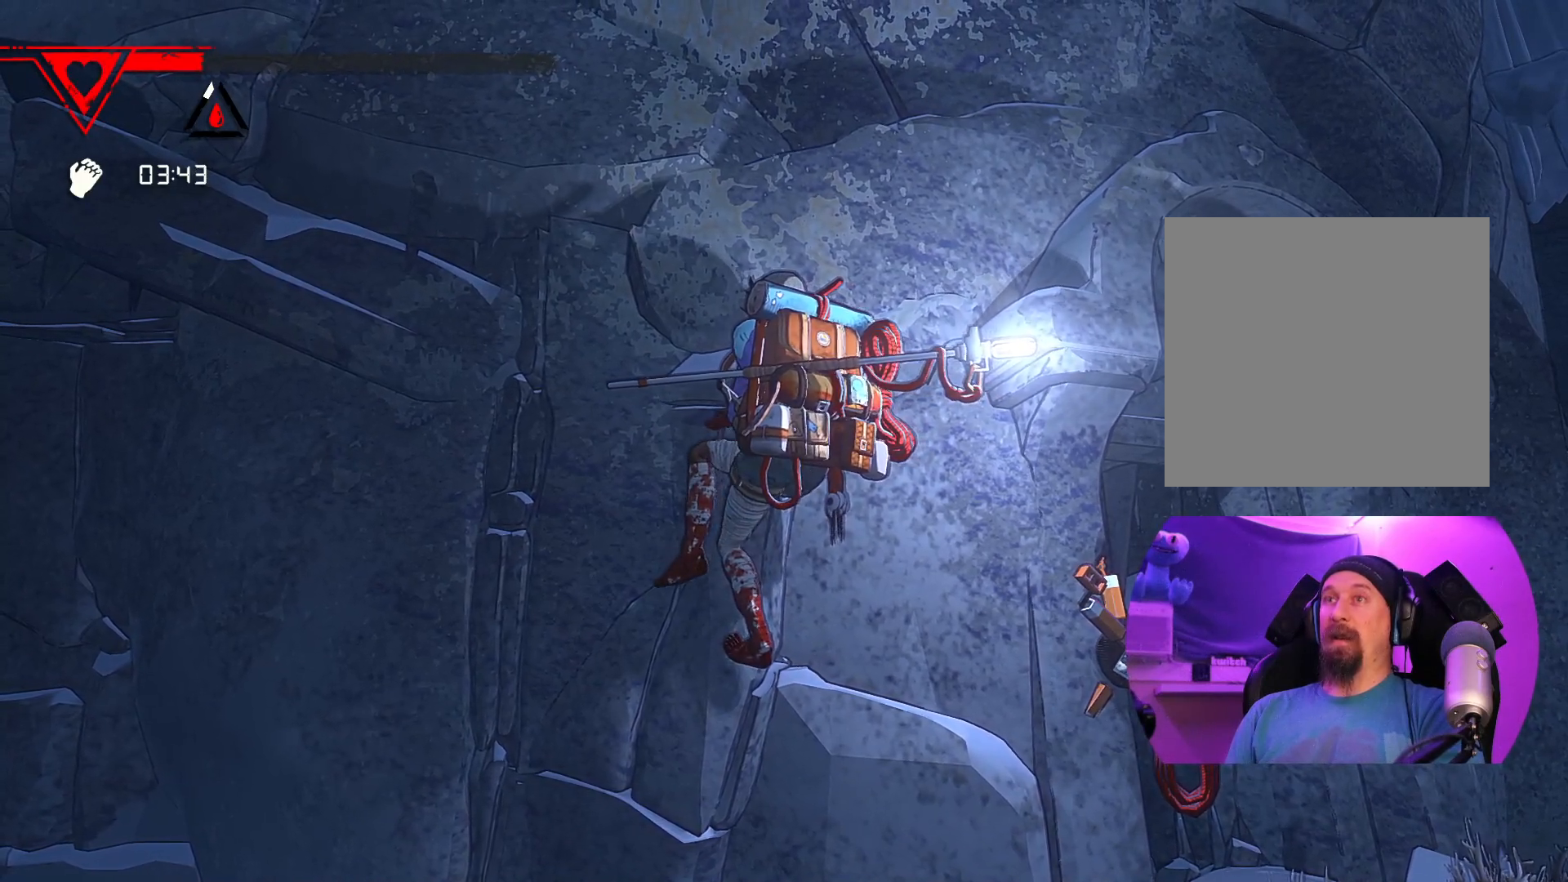
Gameplay with a controller (Xbox layout); each line is a JSON object with the inputs held at the frame after it (dt_ms = milliseconds from this image to that frame). "events" lists button and stick changes between this image and that frame as [ms after this image, input, new state], when the widget could be followed in between.
{"dt_ms": 500, "buttons": ["R1"], "left_stick": "center", "right_stick": "center", "events": []}
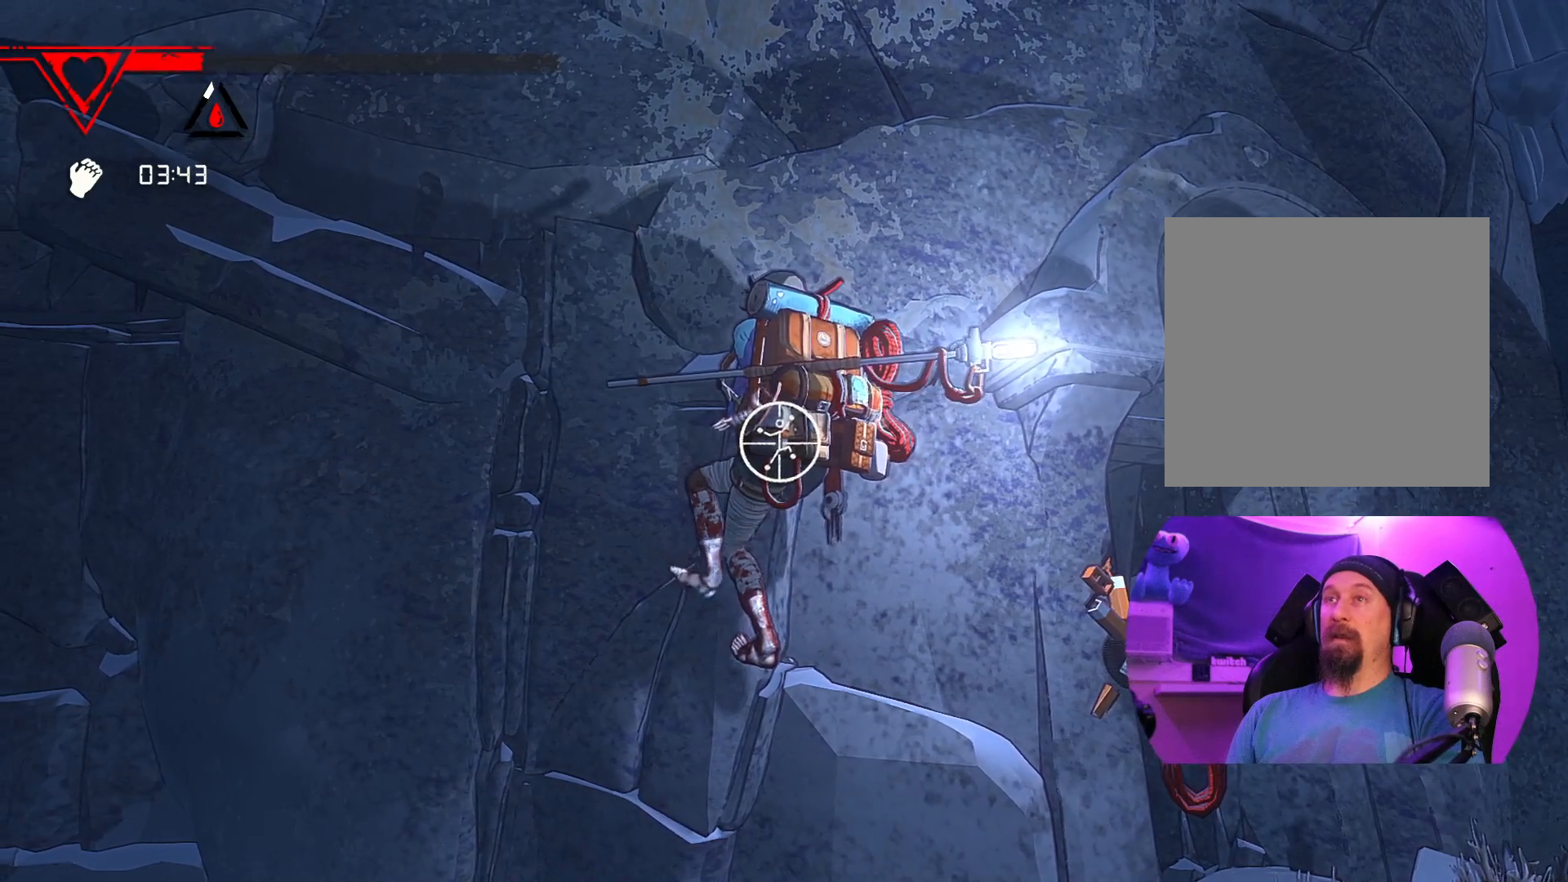
{"dt_ms": 500, "buttons": ["R1"], "left_stick": "down", "right_stick": "center", "events": [[33, "left_stick", "down"]]}
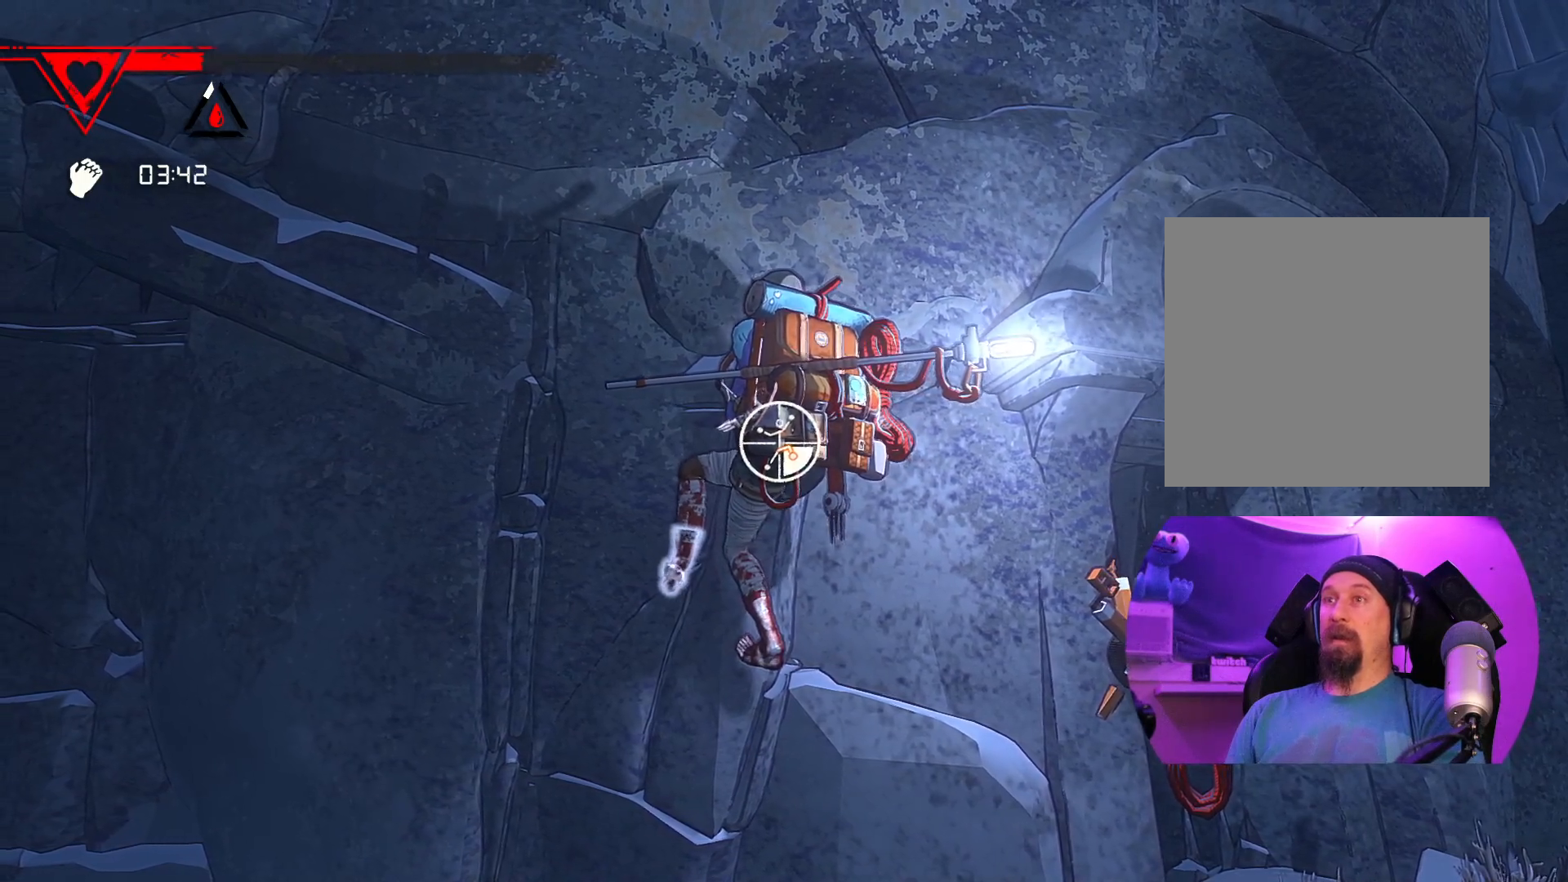
{"dt_ms": 500, "buttons": ["R1"], "left_stick": "down", "right_stick": "center", "events": [[167, "left_stick", "center"], [367, "left_stick", "down"]]}
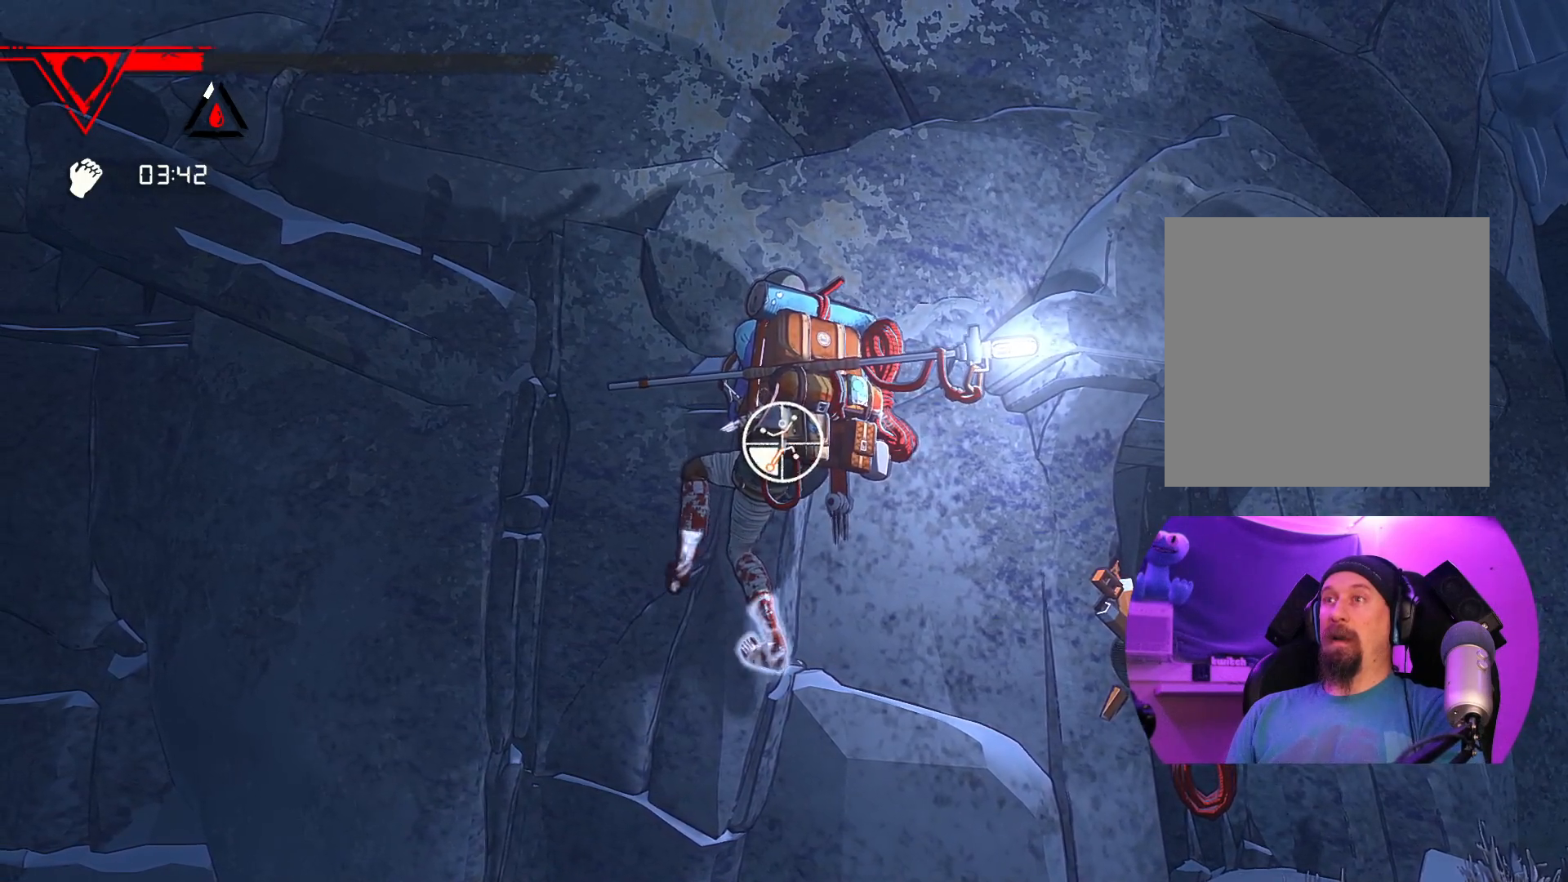
{"dt_ms": 500, "buttons": [], "left_stick": "left", "right_stick": "center", "events": [[200, "R1", "up"], [233, "left_stick", "down-left"], [350, "left_stick", "left"]]}
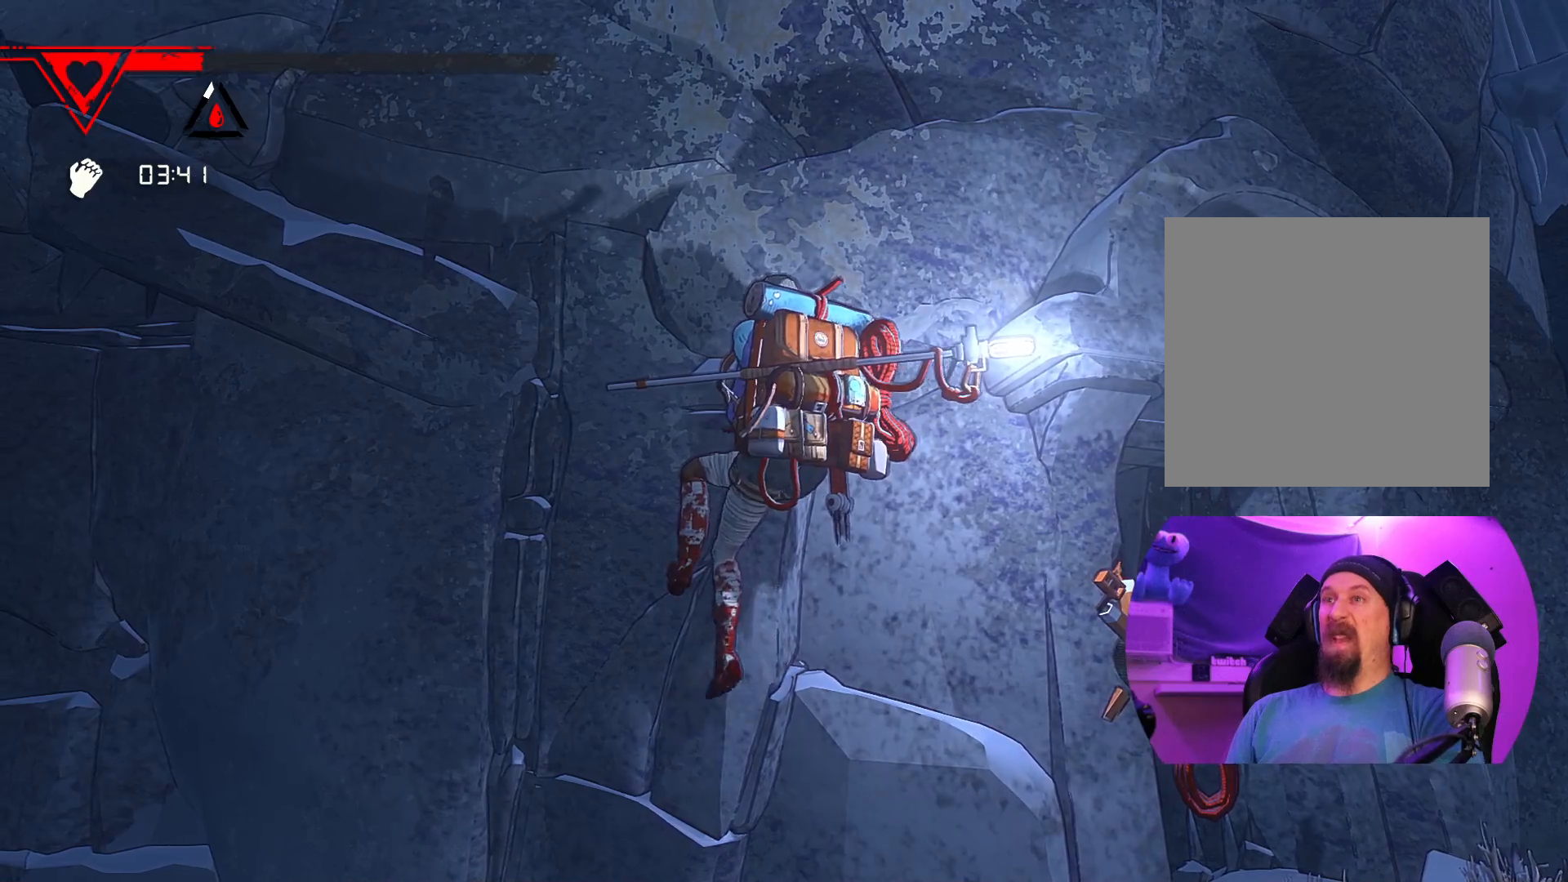
{"dt_ms": 500, "buttons": [], "left_stick": "up-left", "right_stick": "center", "events": [[100, "left_stick", "up-left"]]}
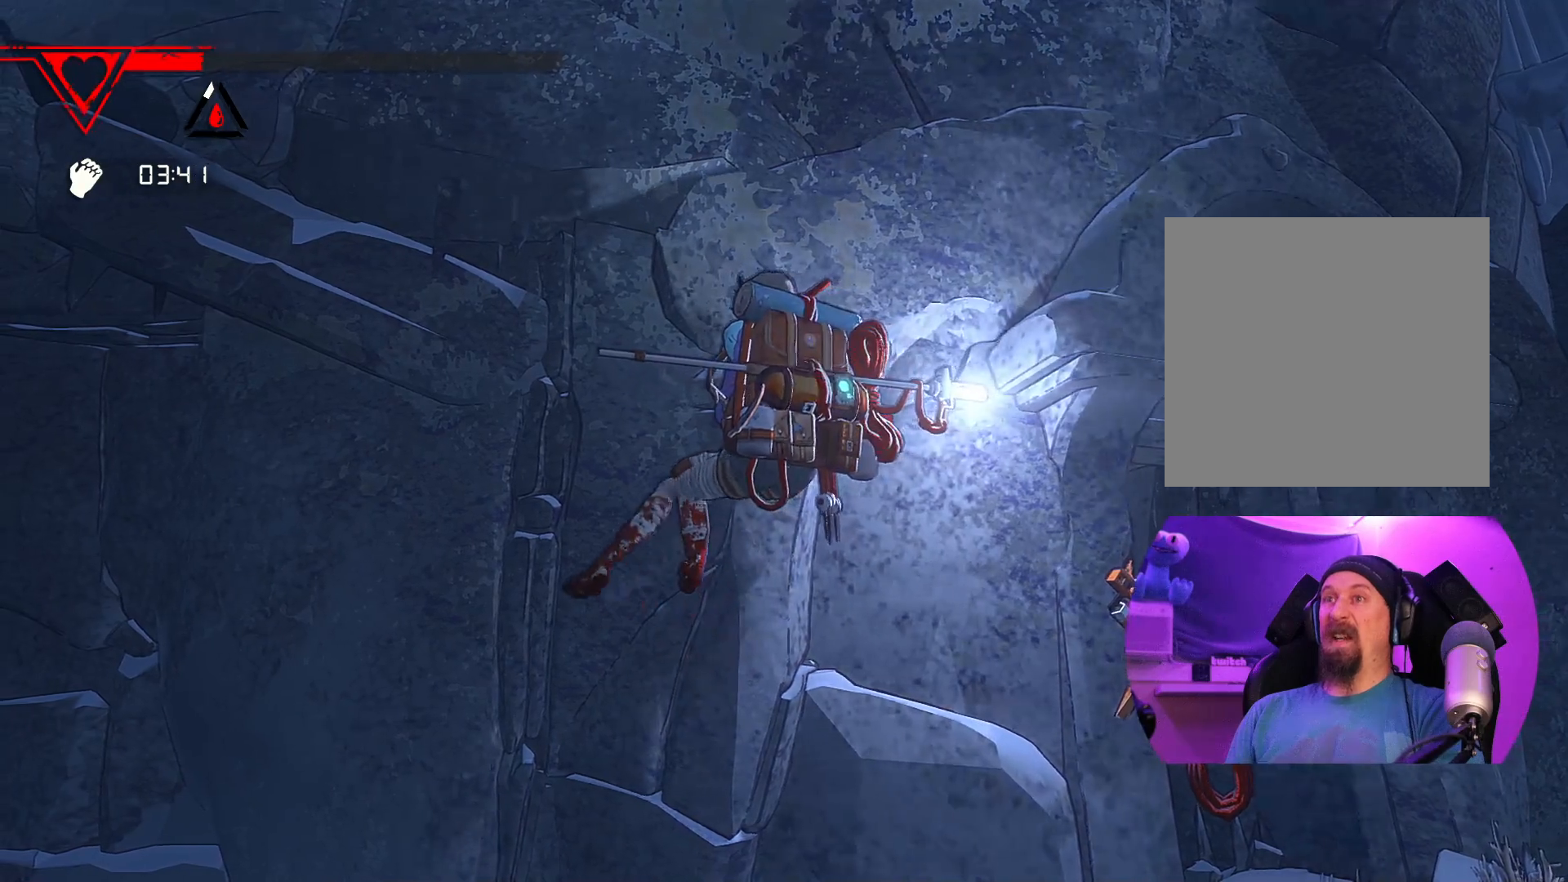
{"dt_ms": 500, "buttons": [], "left_stick": "center", "right_stick": "center", "events": [[200, "left_stick", "up"], [300, "left_stick", "center"]]}
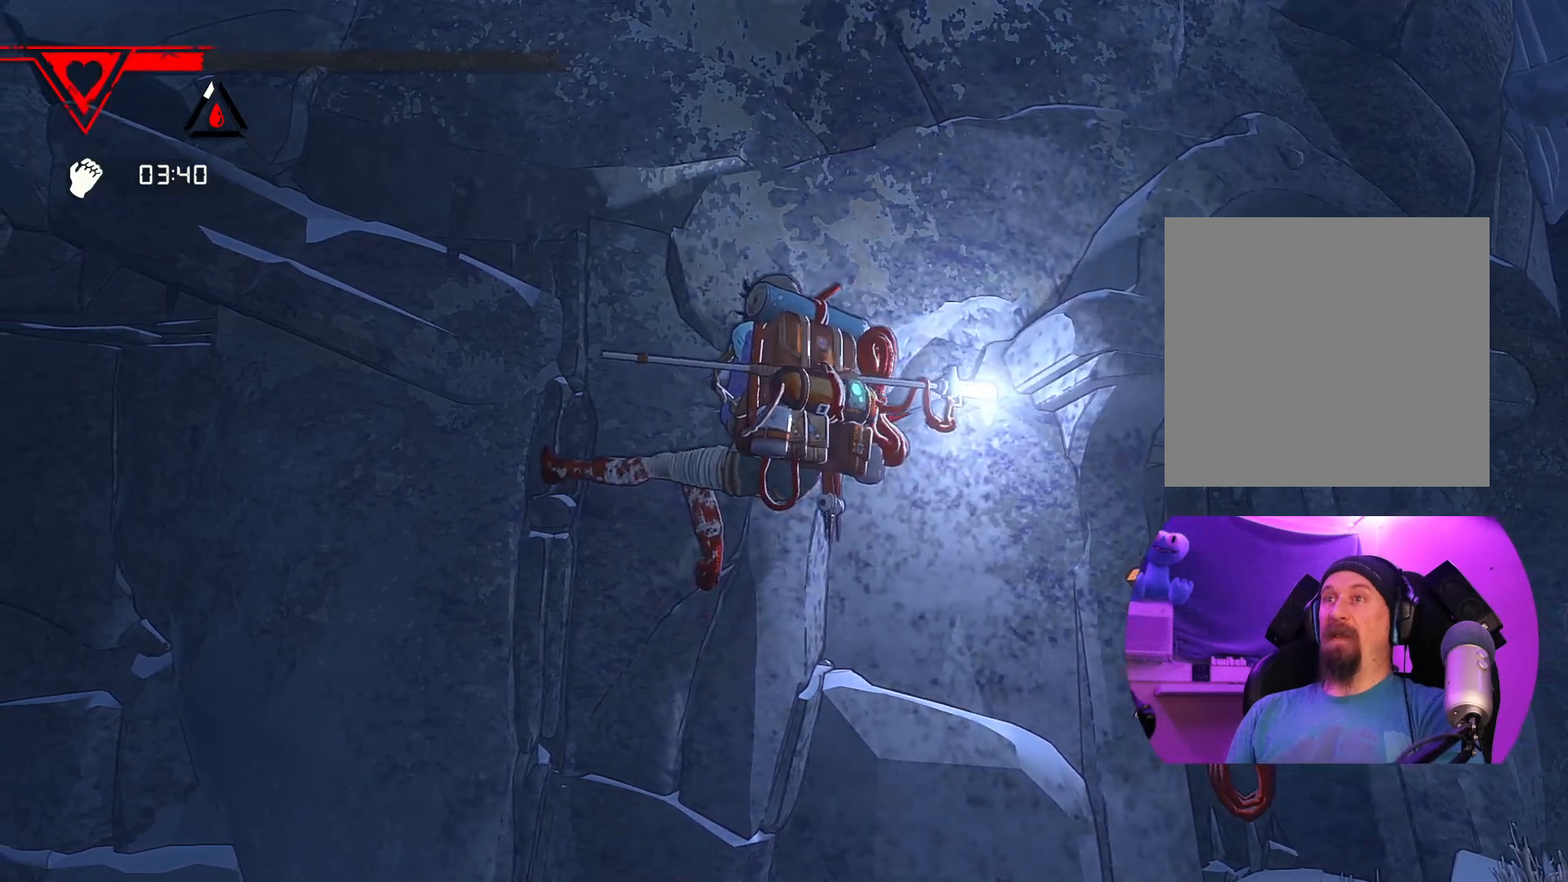
{"dt_ms": 500, "buttons": [], "left_stick": "center", "right_stick": "center", "events": [[167, "left_stick", "down"], [217, "left_stick", "down-right"], [350, "left_stick", "center"]]}
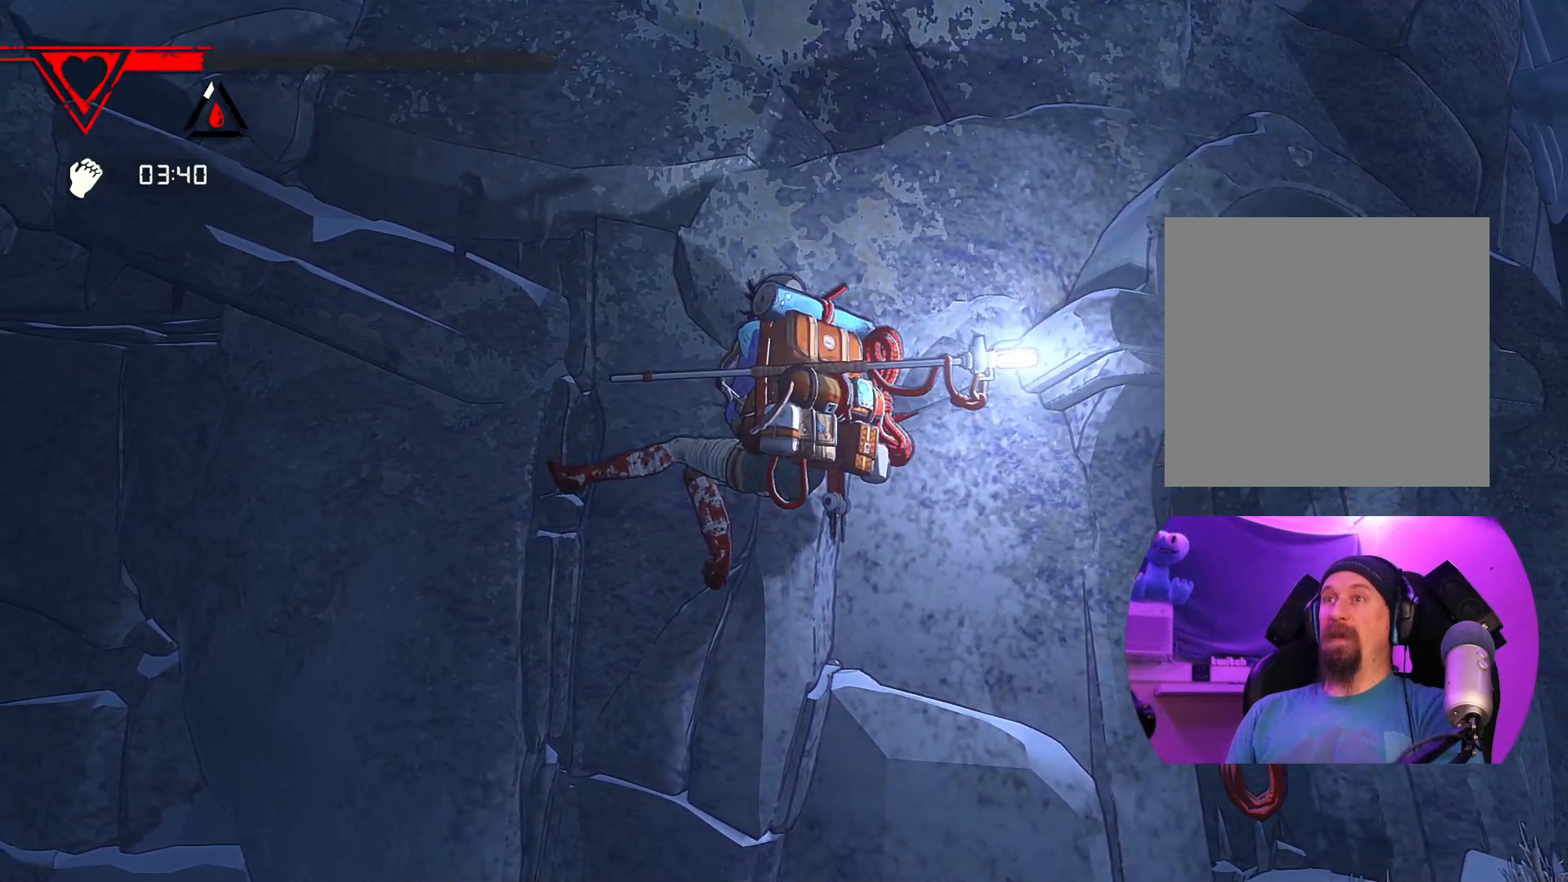
{"dt_ms": 1000, "buttons": ["R1"], "left_stick": "up-left", "right_stick": "center"}
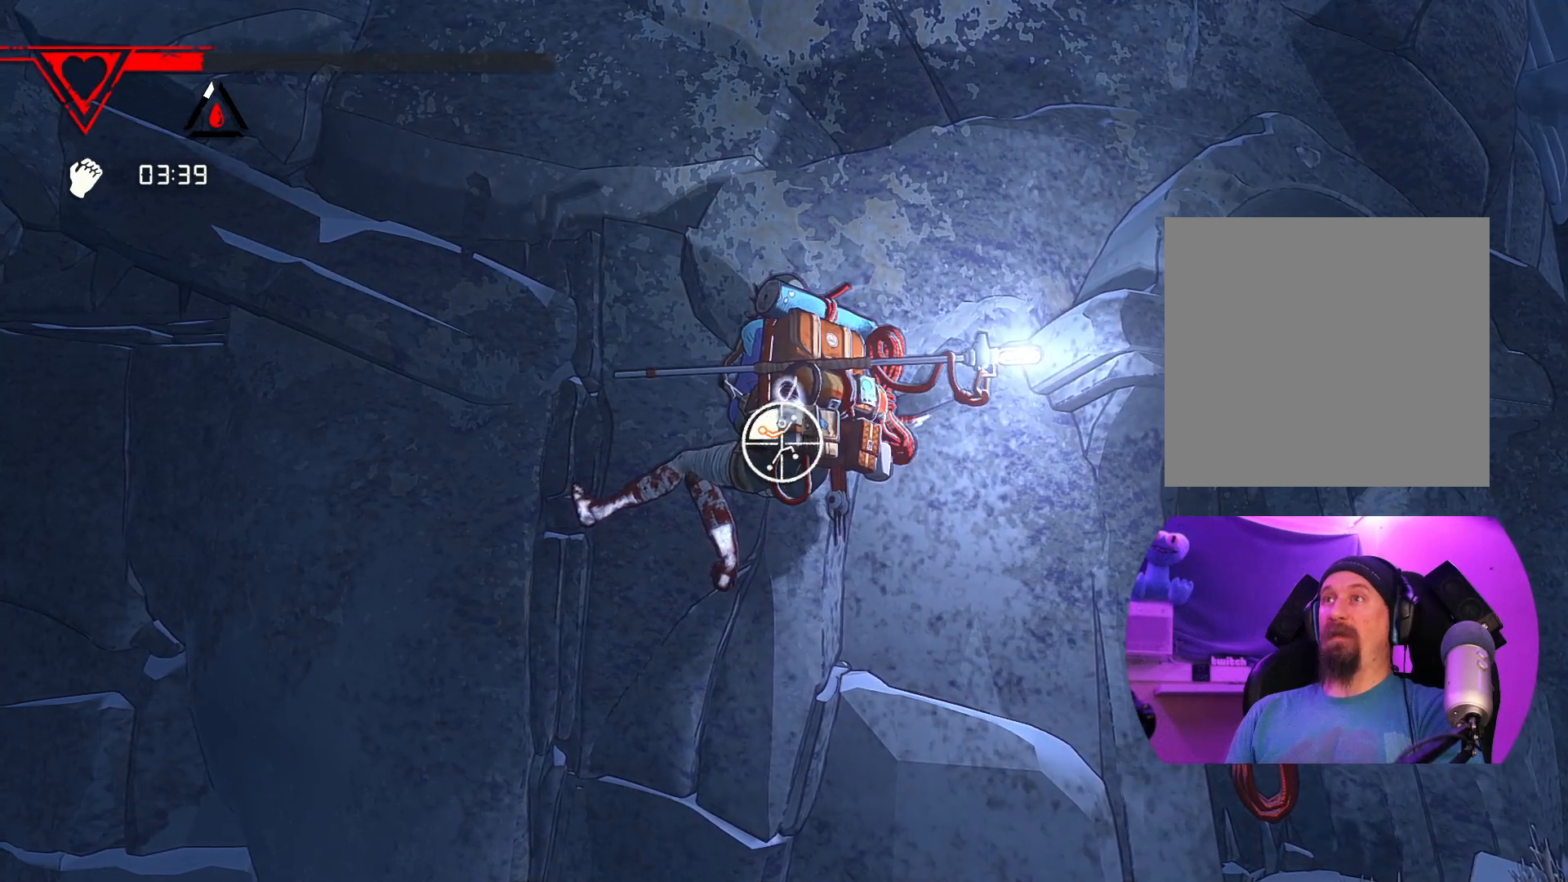
{"dt_ms": 500, "buttons": [], "left_stick": "up-left", "right_stick": "center", "events": [[50, "R1", "up"]]}
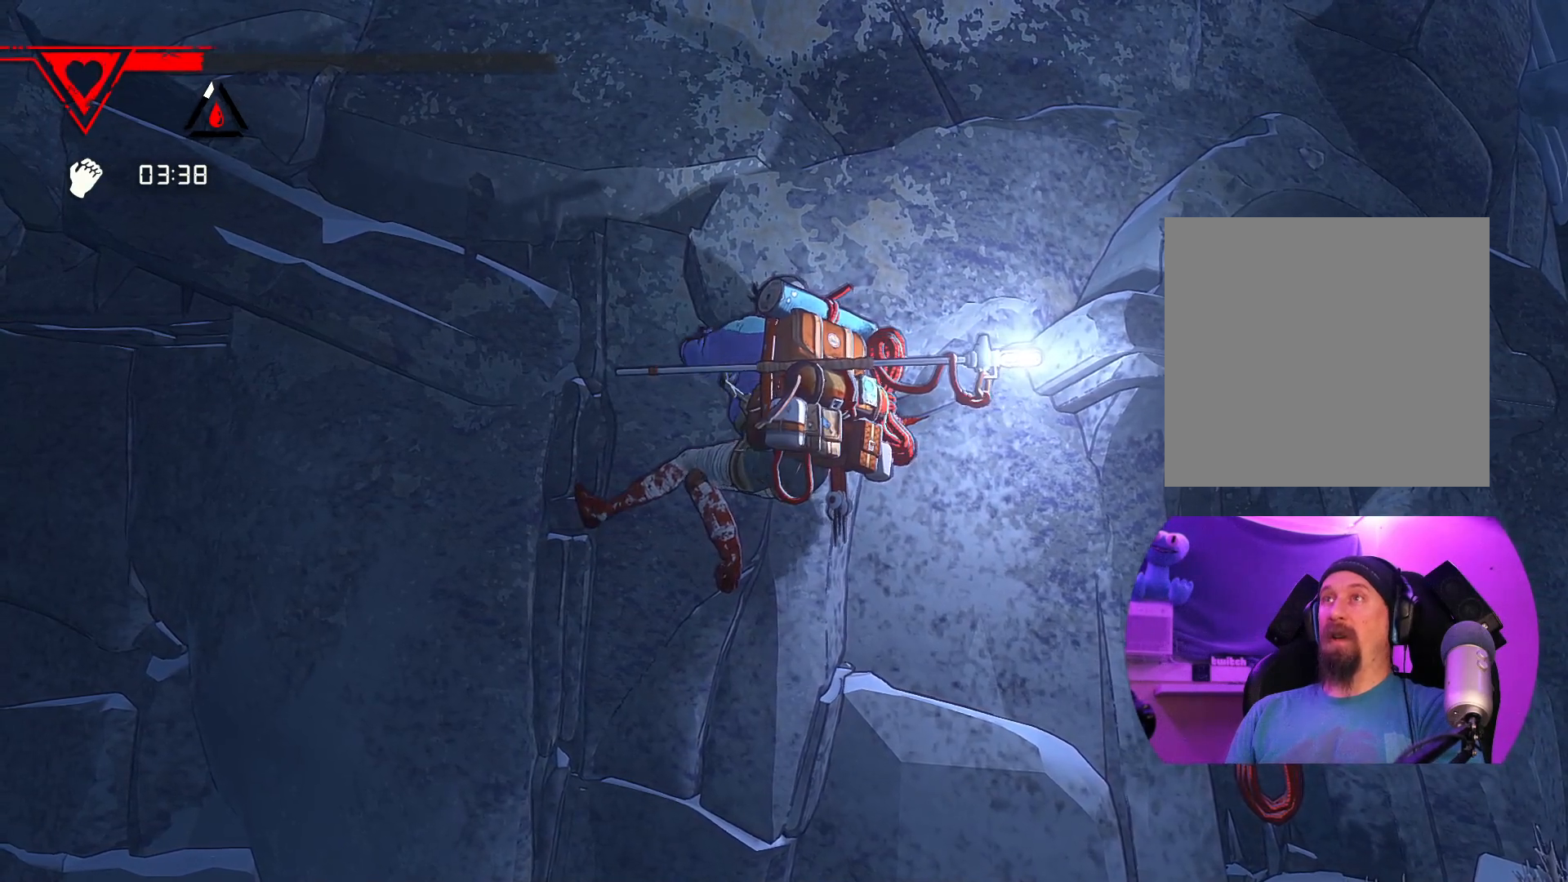
{"dt_ms": 500, "buttons": [], "left_stick": "up", "right_stick": "center", "events": [[233, "left_stick", "up"]]}
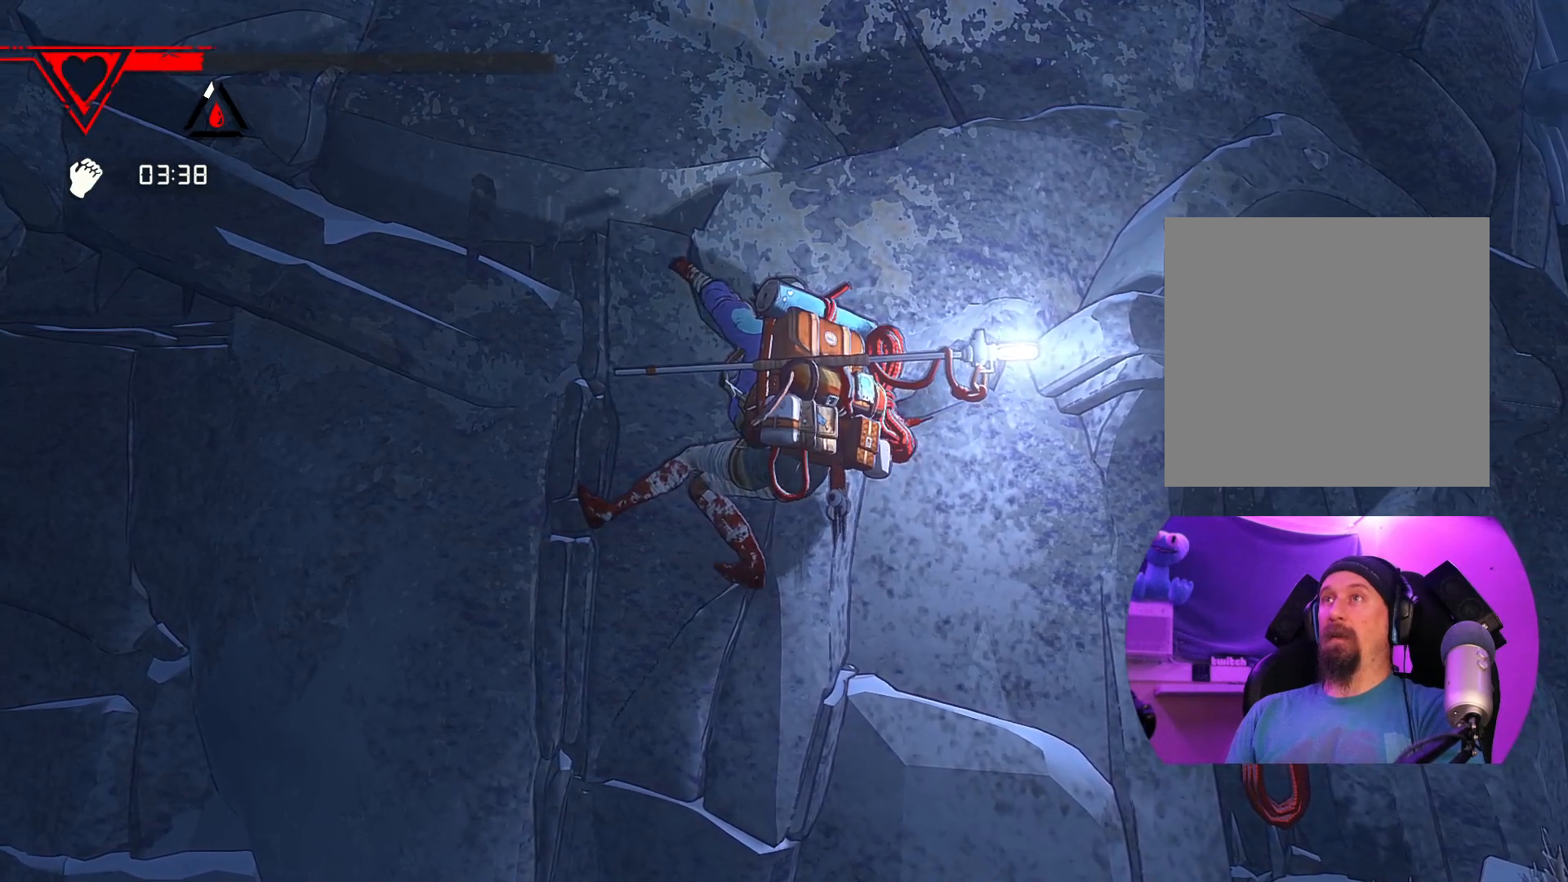
{"dt_ms": 1000, "buttons": ["R1"], "left_stick": "up-right", "right_stick": "center"}
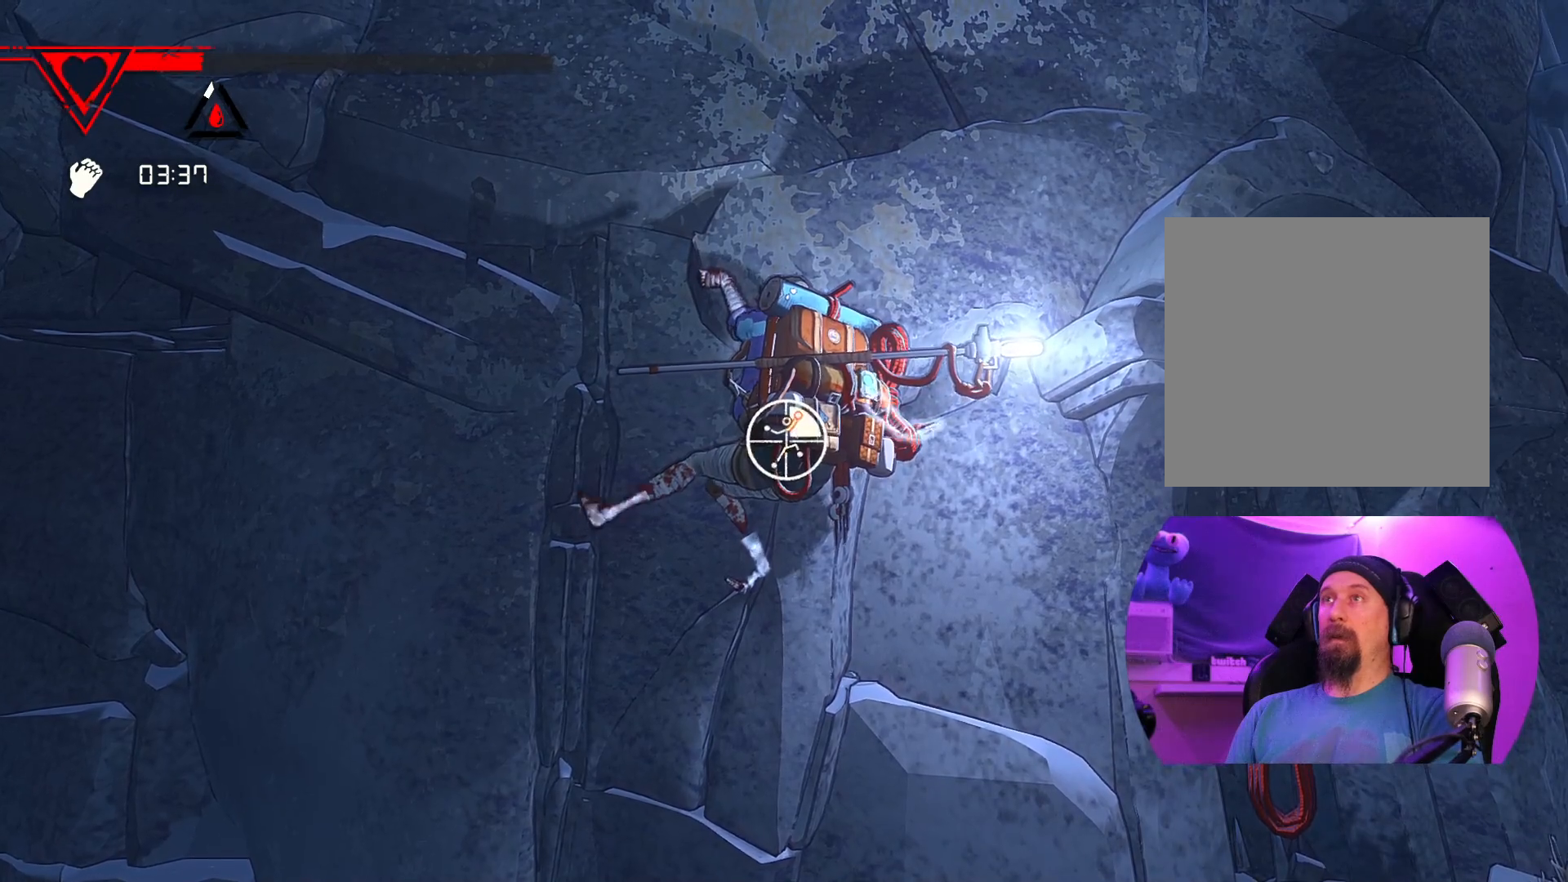
{"dt_ms": 500, "buttons": [], "left_stick": "up-left", "right_stick": "center", "events": [[83, "R1", "up"], [183, "left_stick", "up"], [450, "left_stick", "up-left"]]}
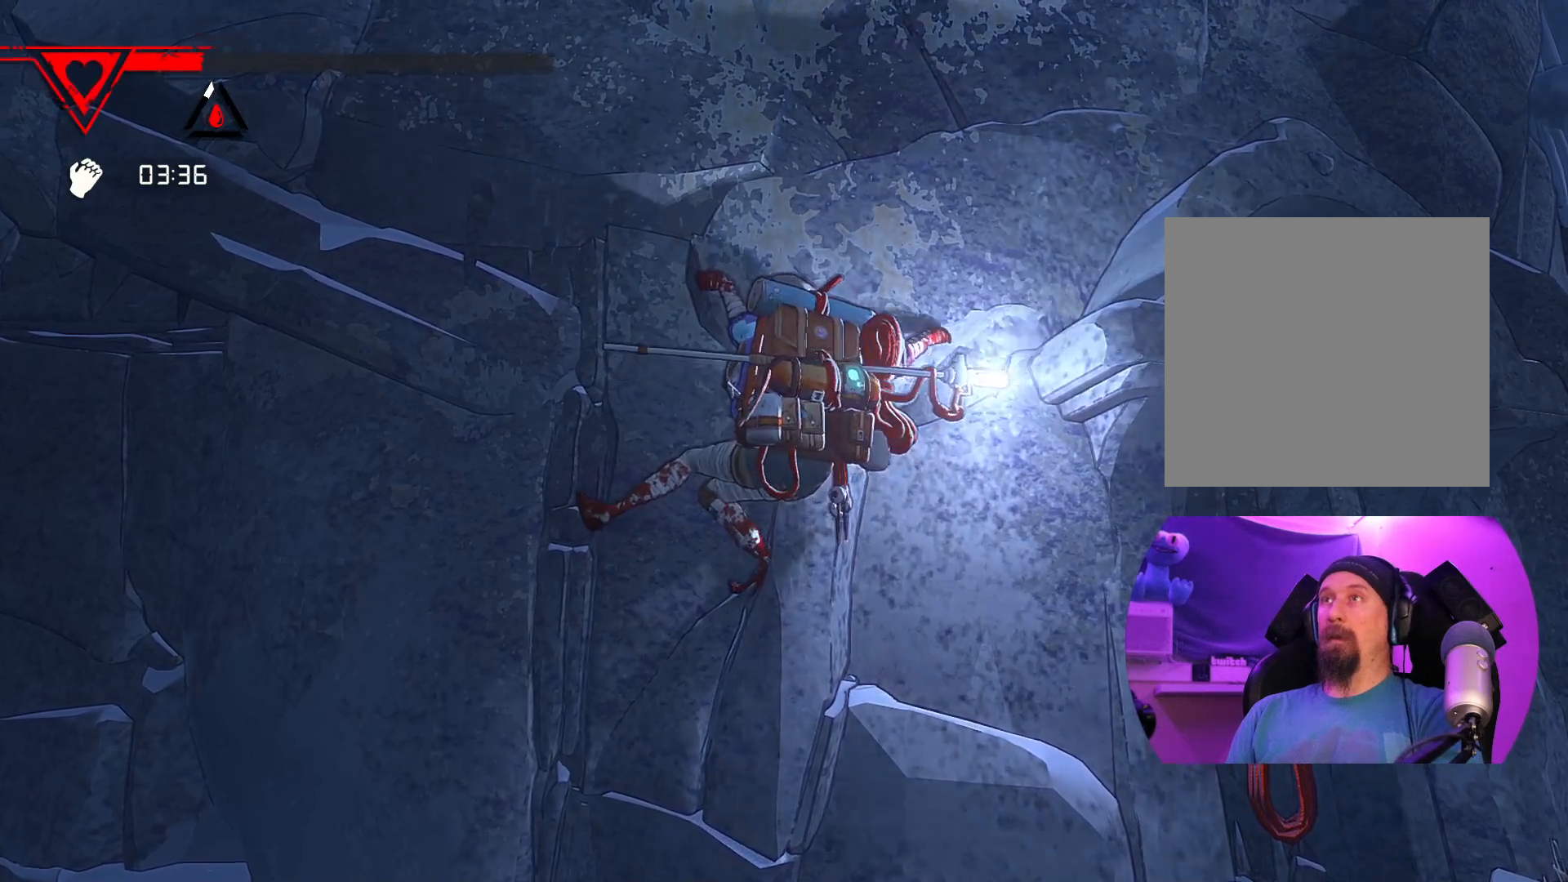
{"dt_ms": 500, "buttons": [], "left_stick": "up", "right_stick": "center", "events": [[333, "left_stick", "up"]]}
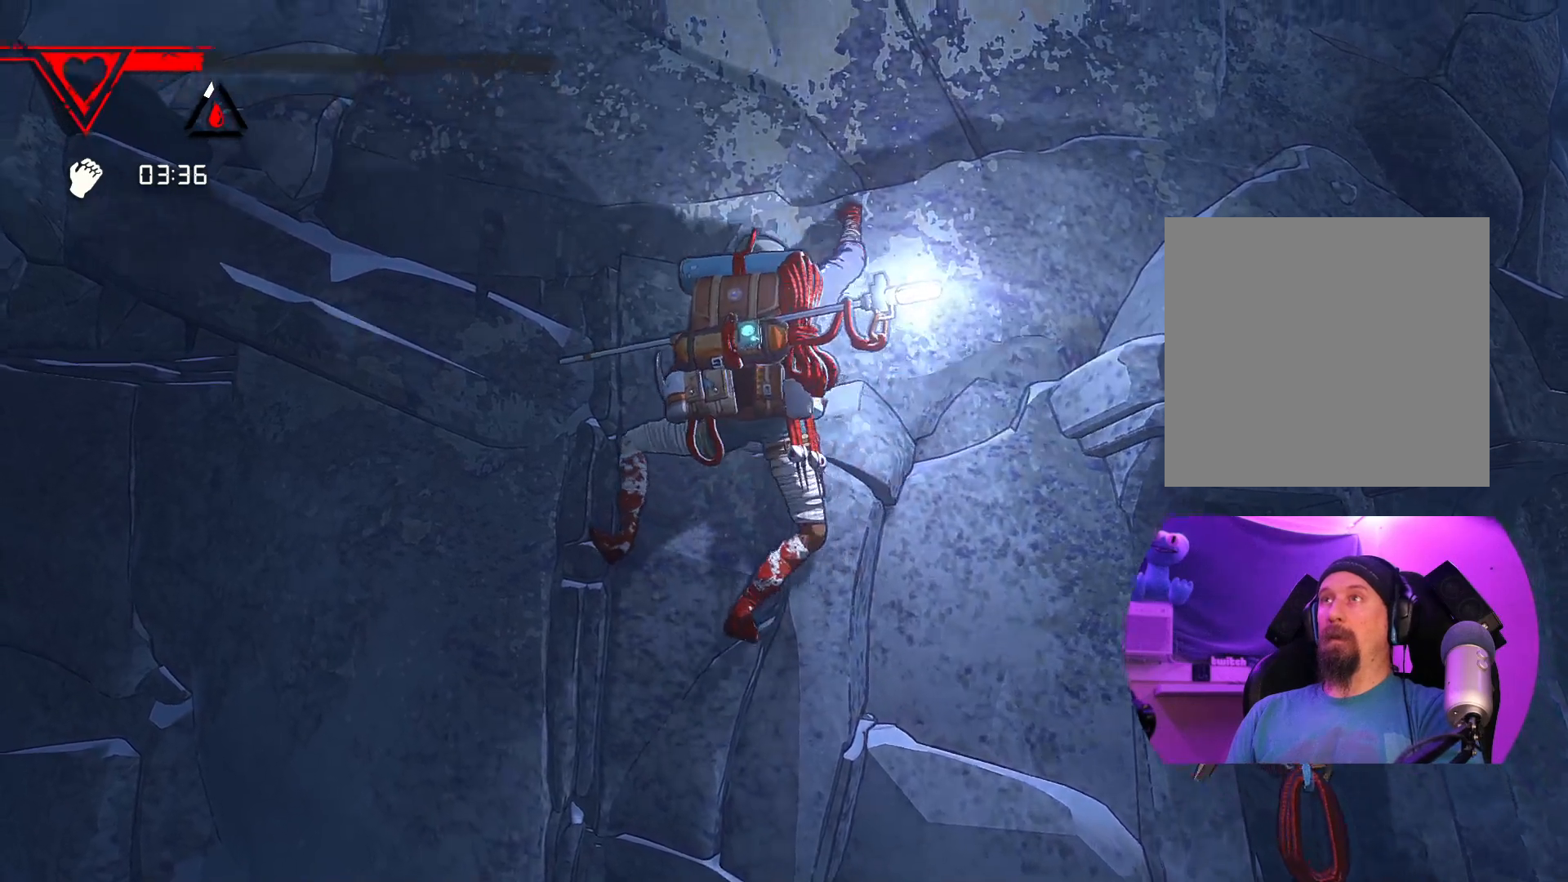
{"dt_ms": 500, "buttons": ["R1"], "left_stick": "up", "right_stick": "center", "events": [[333, "R1", "down"]]}
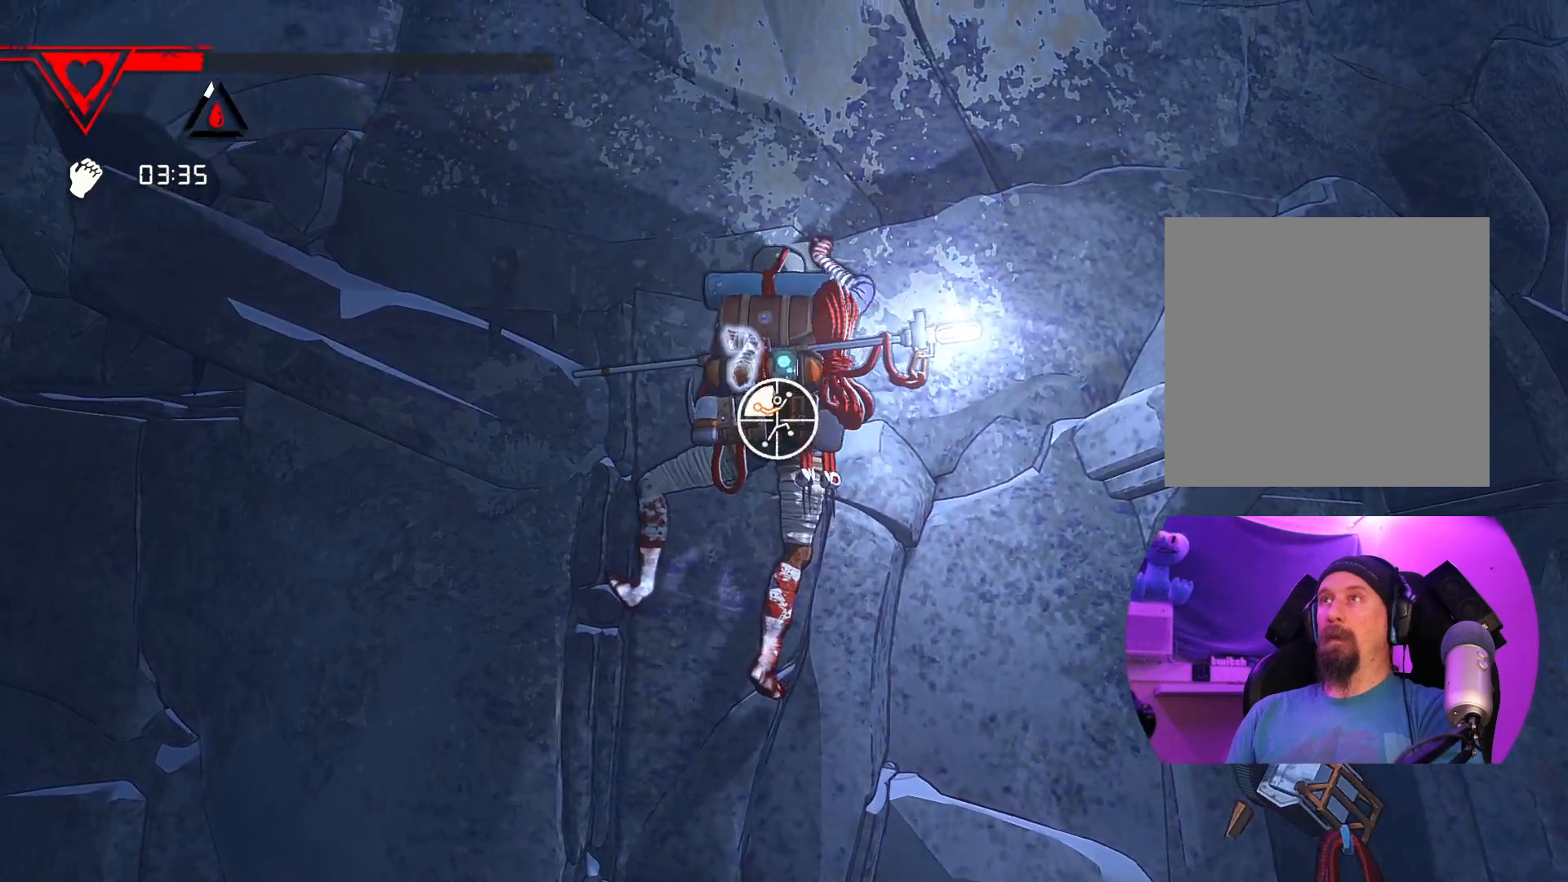
{"dt_ms": 500, "buttons": ["R1"], "left_stick": "down-right", "right_stick": "center", "events": [[117, "left_stick", "center"], [217, "R2", "down"], [367, "R2", "up"], [383, "left_stick", "down"], [433, "left_stick", "down-right"]]}
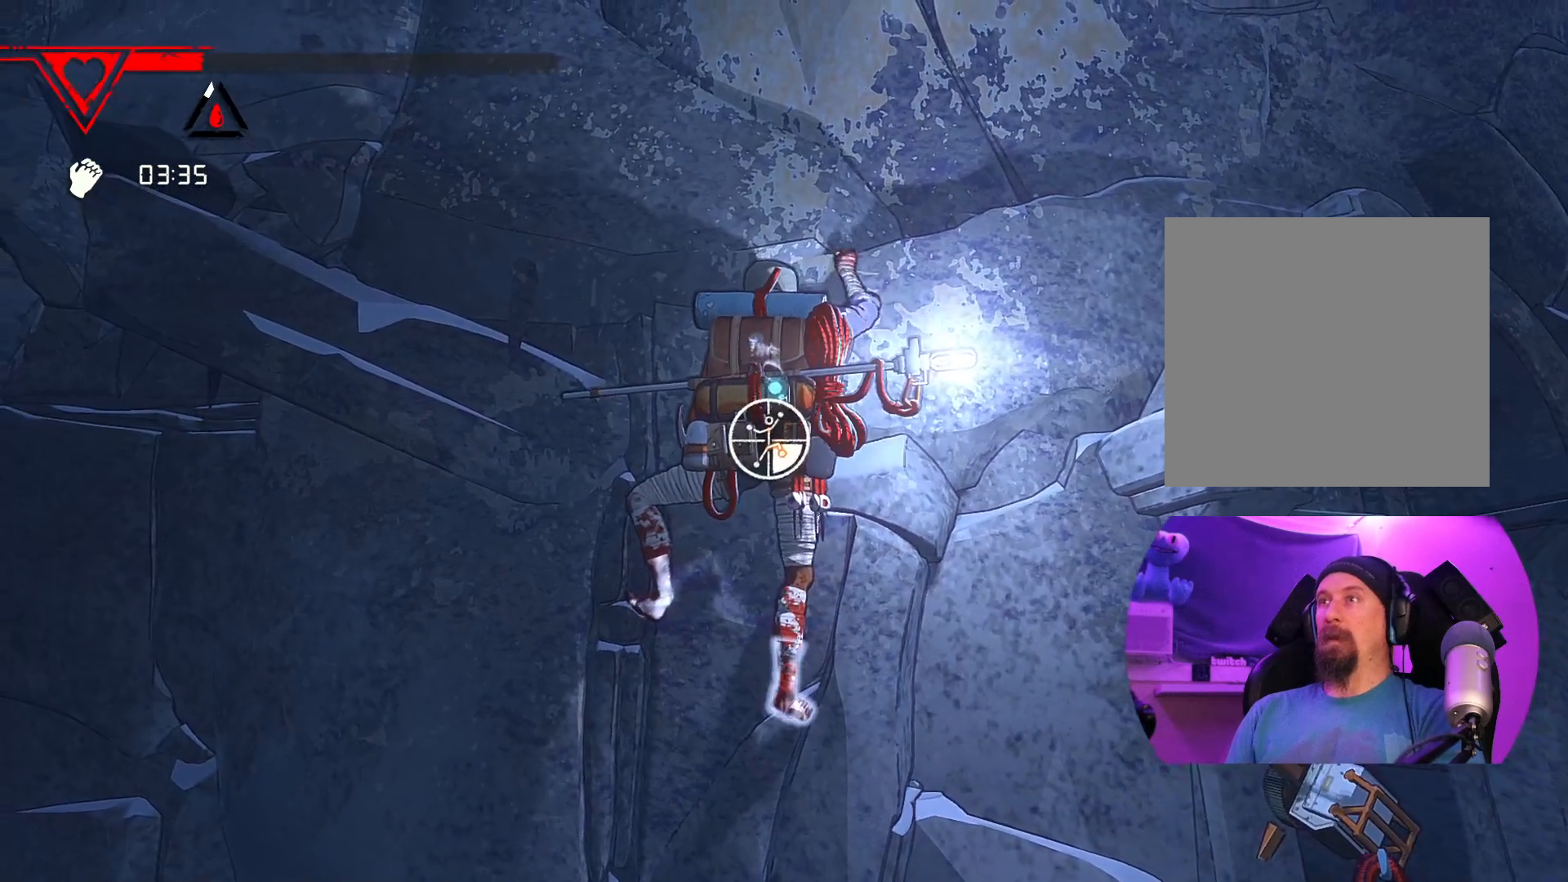
{"dt_ms": 500, "buttons": [], "left_stick": "up-right", "right_stick": "center", "events": [[83, "R2", "down"], [233, "R1", "up"], [233, "R2", "up"], [233, "left_stick", "right"], [417, "left_stick", "up-right"]]}
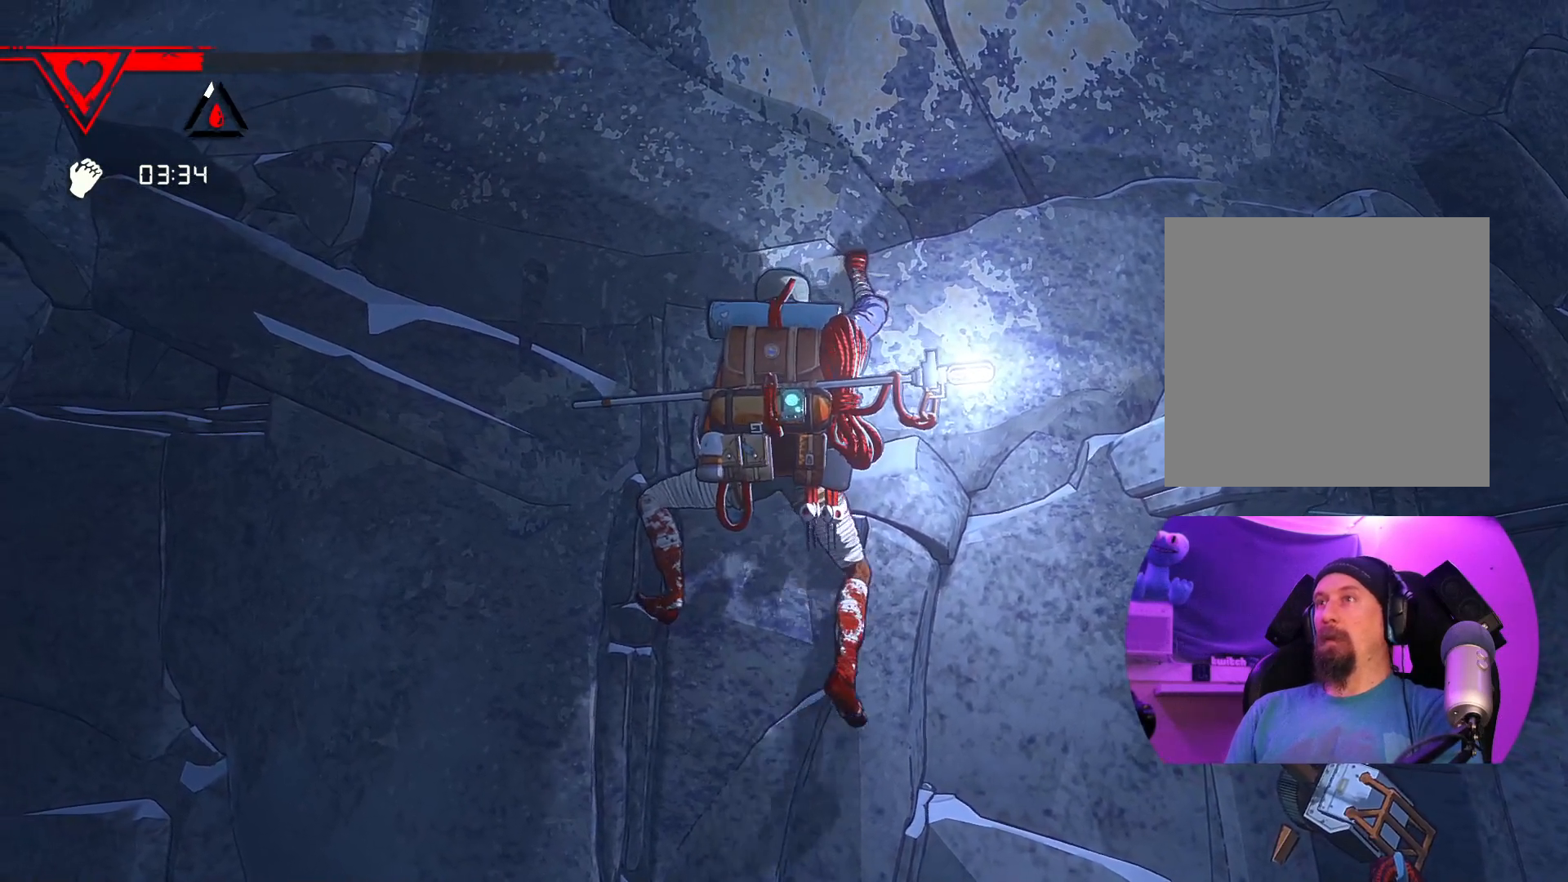
{"dt_ms": 500, "buttons": [], "left_stick": "up-right", "right_stick": "center", "events": []}
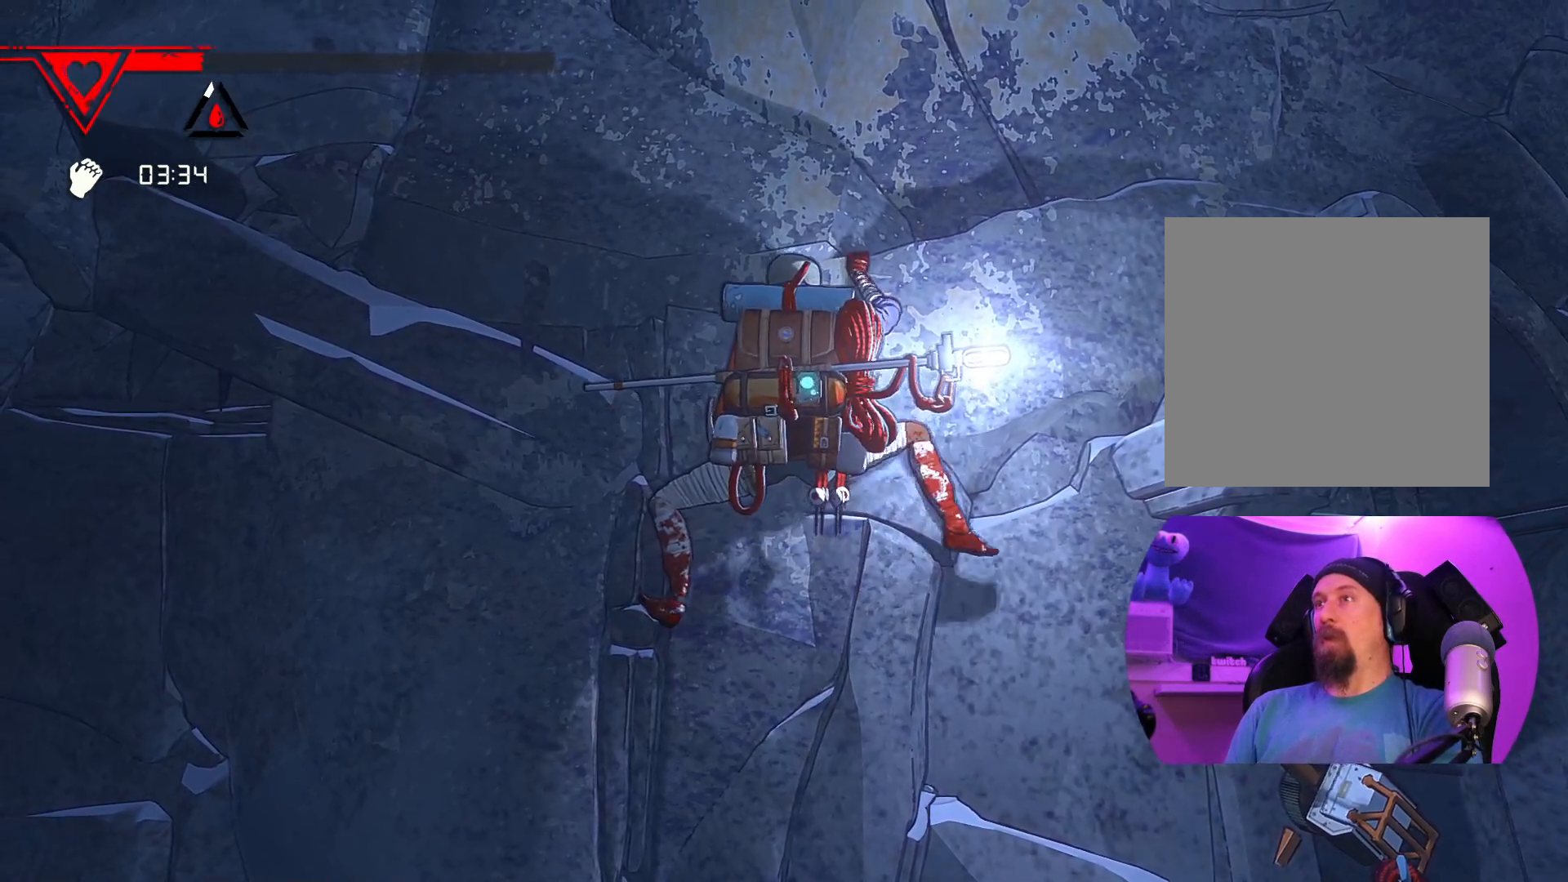
{"dt_ms": 500, "buttons": ["R1"], "left_stick": "center", "right_stick": "center", "events": [[100, "left_stick", "center"], [217, "R1", "down"]]}
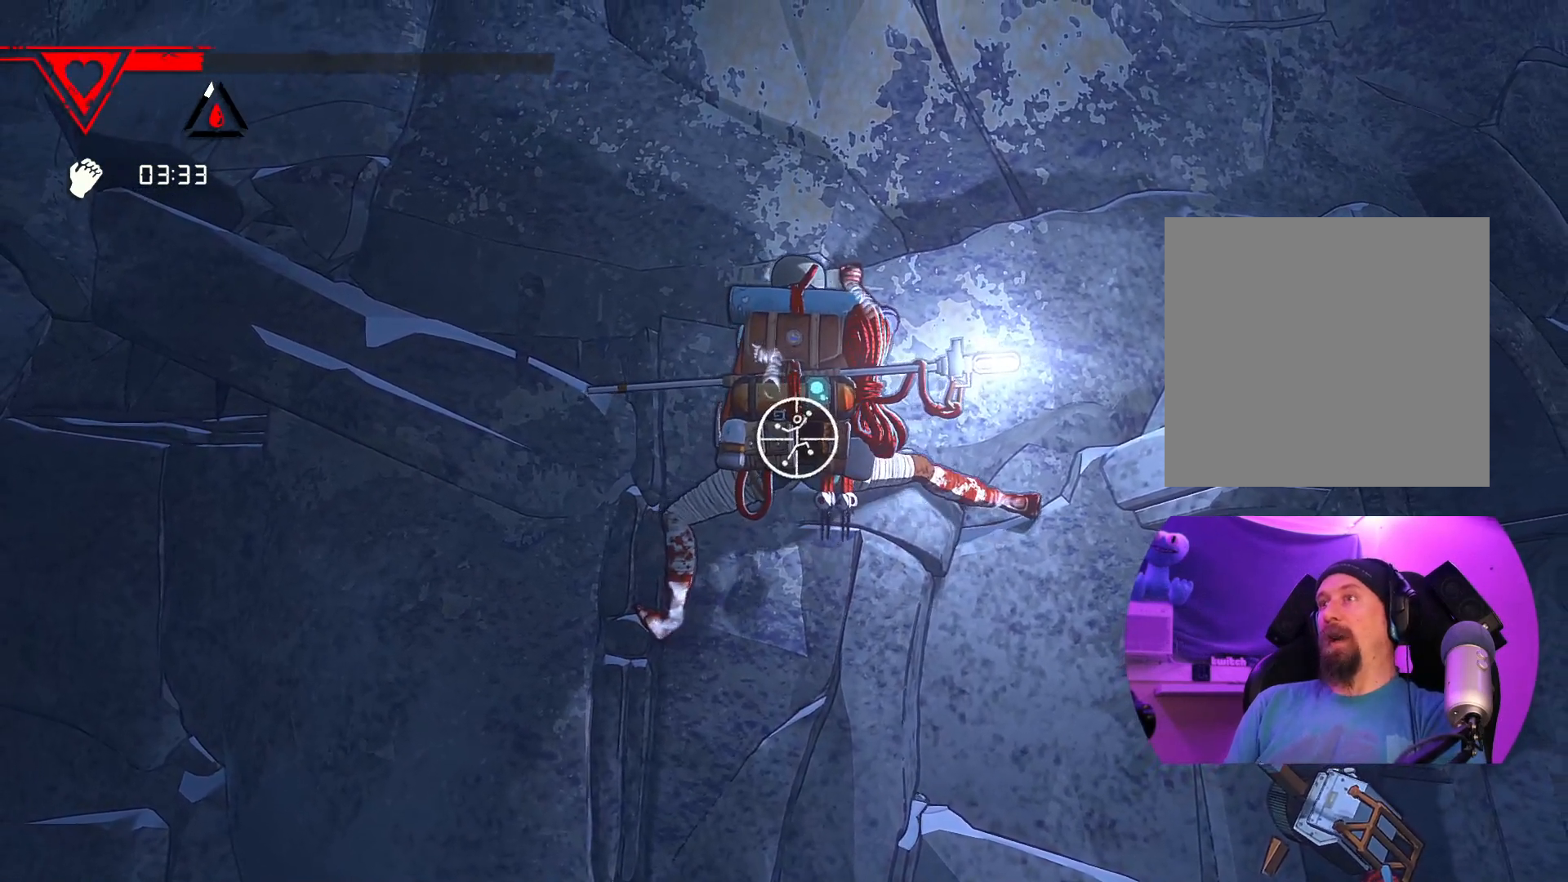
{"dt_ms": 500, "buttons": ["R1"], "left_stick": "down", "right_stick": "down", "events": [[200, "left_stick", "down"], [250, "right_stick", "down"]]}
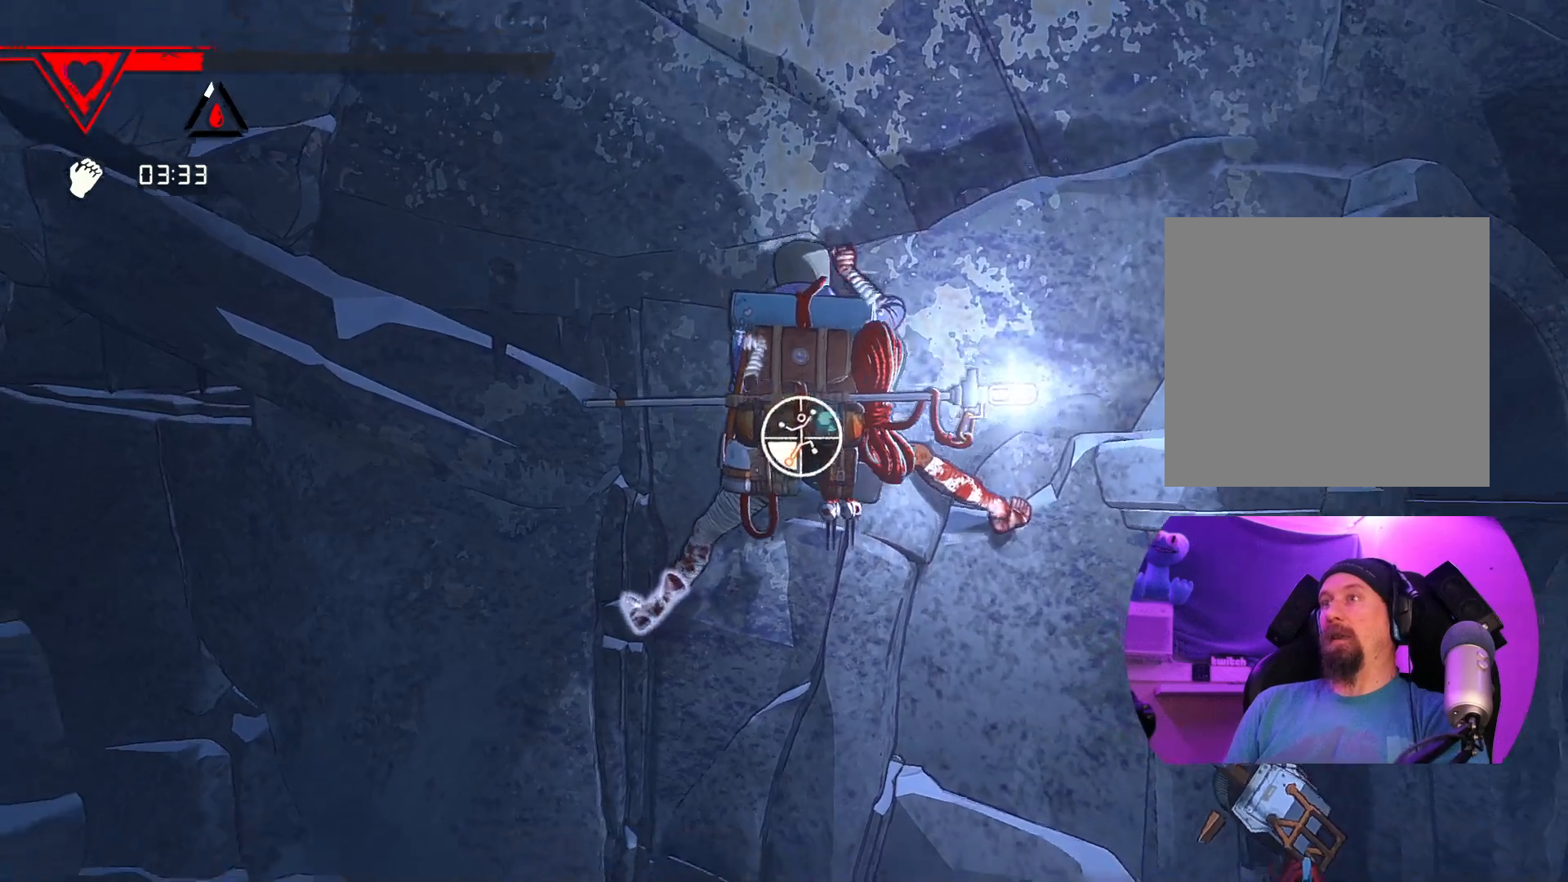
{"dt_ms": 500, "buttons": [], "left_stick": "down-right", "right_stick": "center", "events": [[383, "right_stick", "center"], [450, "R1", "up"], [467, "left_stick", "down-right"]]}
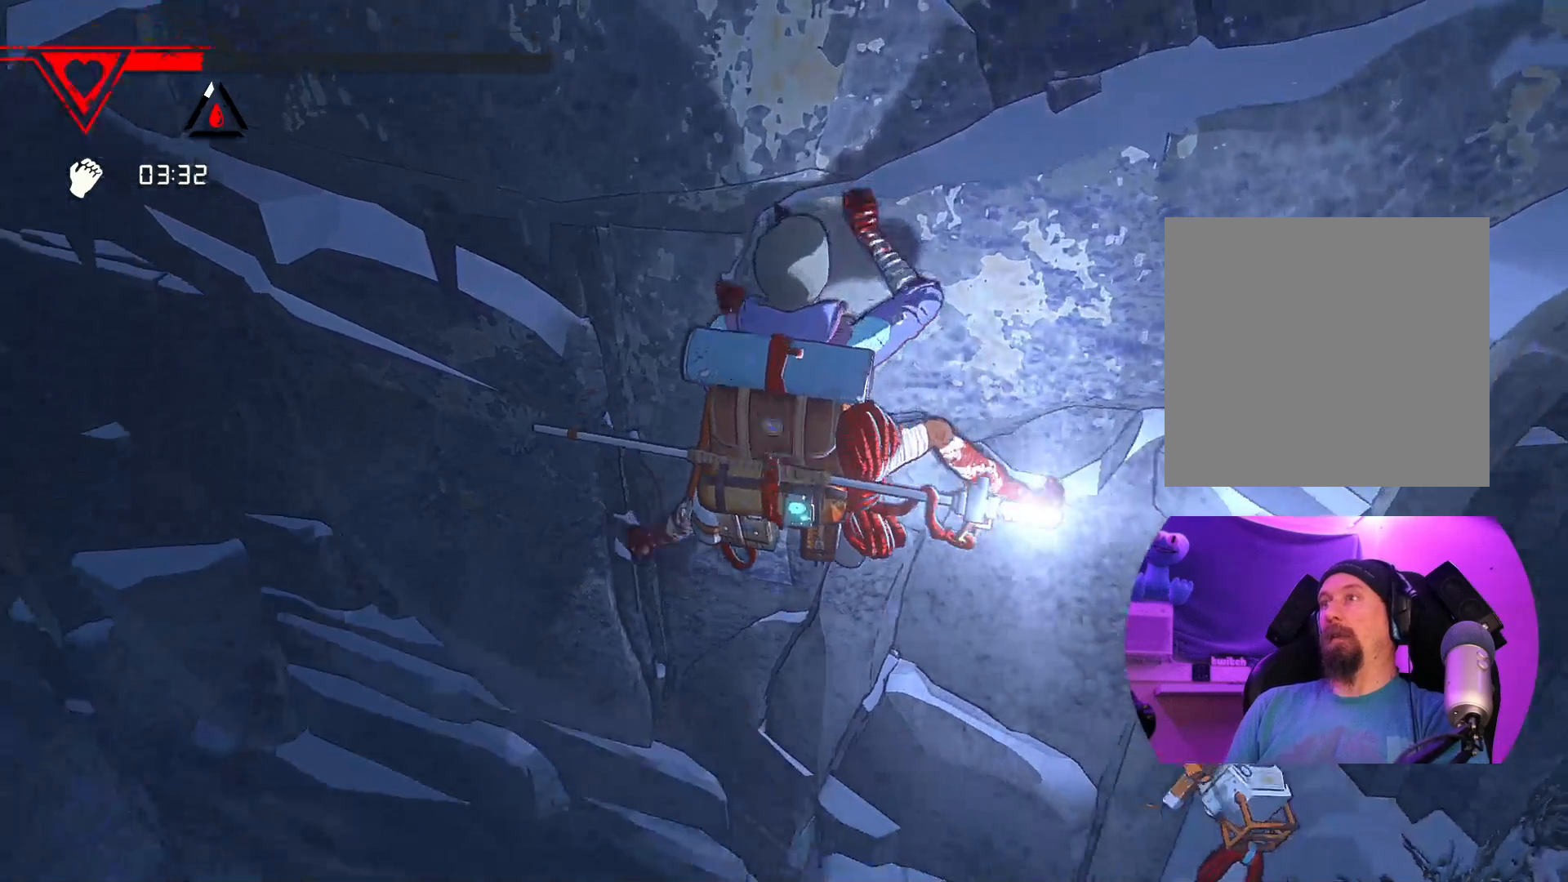
{"dt_ms": 500, "buttons": [], "left_stick": "up-left", "right_stick": "up-right", "events": [[33, "left_stick", "right"], [300, "right_stick", "up-right"], [500, "left_stick", "up-left"]]}
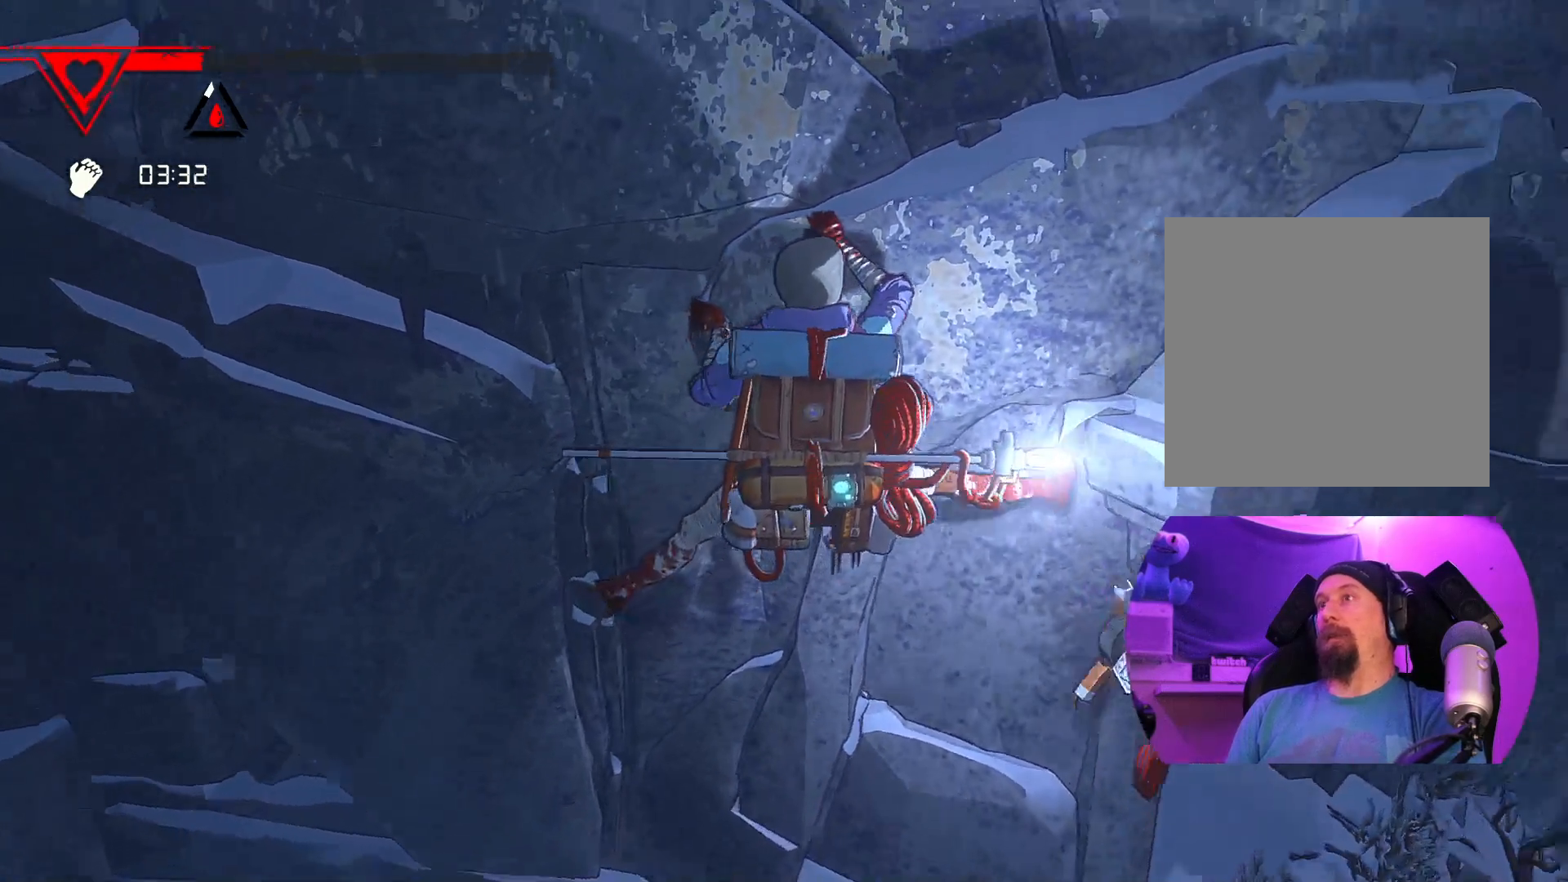
{"dt_ms": 500, "buttons": [], "left_stick": "center", "right_stick": "center", "events": [[83, "left_stick", "left"], [283, "left_stick", "center"], [317, "right_stick", "center"]]}
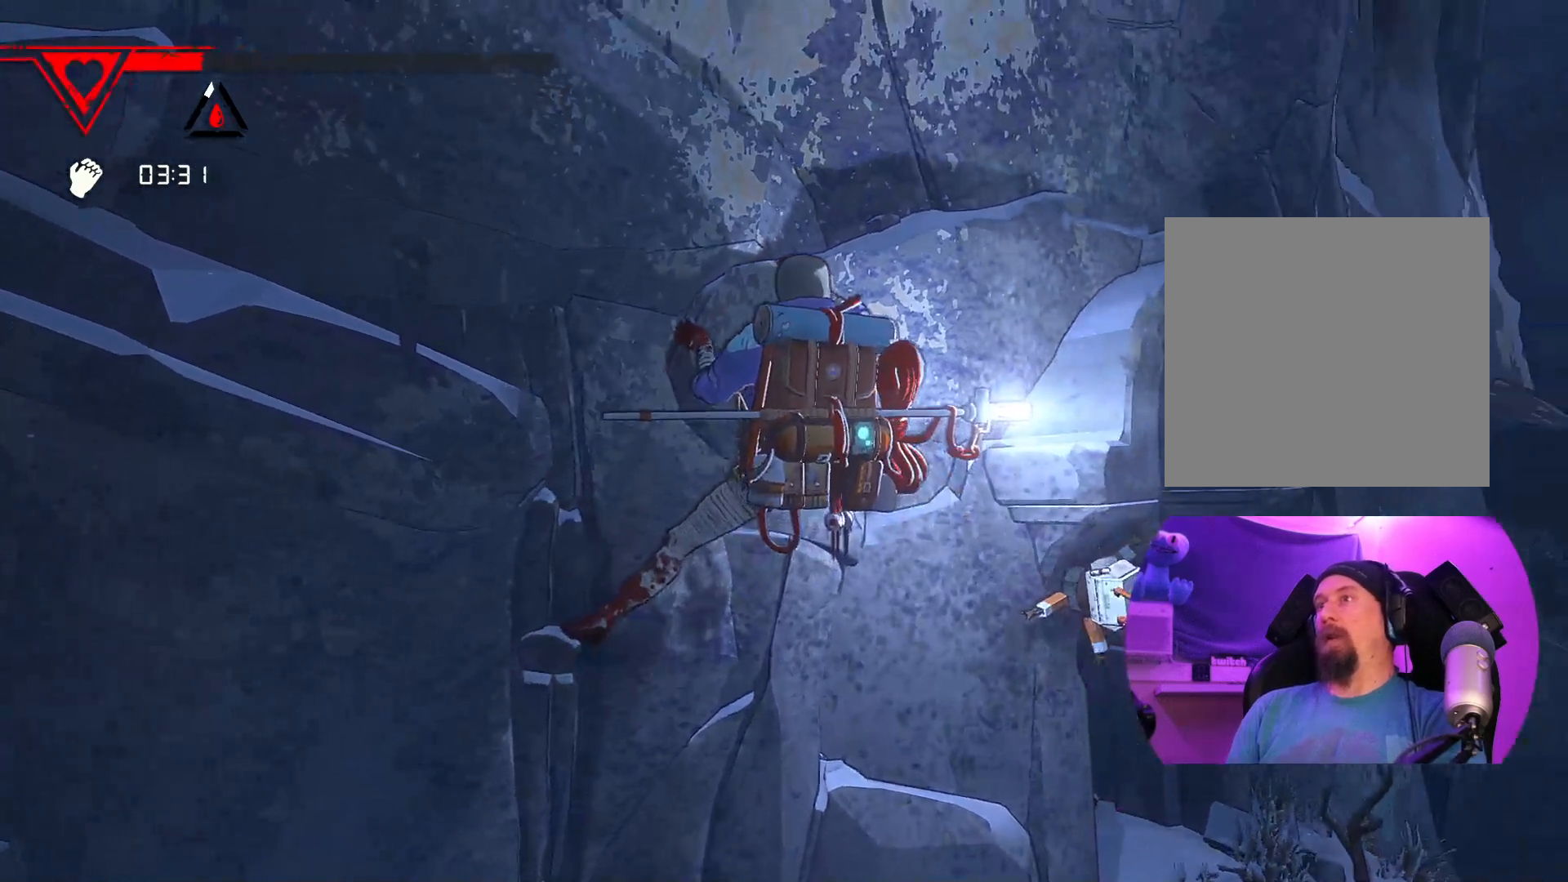
{"dt_ms": 500, "buttons": ["R1"], "left_stick": "center", "right_stick": "center", "events": [[117, "left_stick", "down-right"], [267, "left_stick", "center"], [467, "R1", "down"]]}
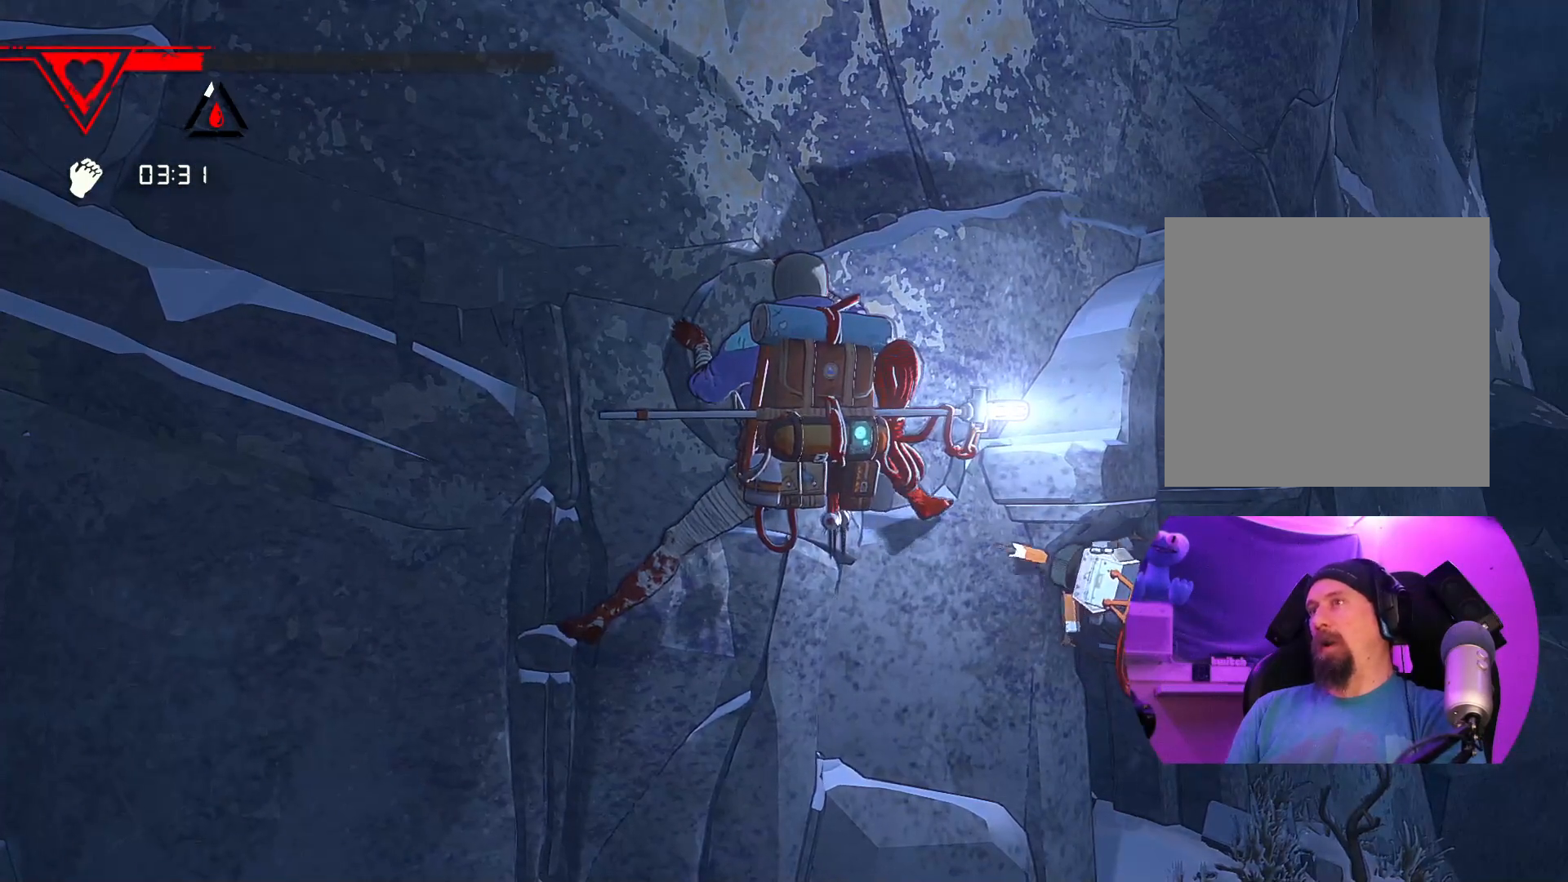
{"dt_ms": 500, "buttons": ["R1"], "left_stick": "down", "right_stick": "center", "events": [[400, "right_stick", "right"], [433, "left_stick", "down"], [467, "right_stick", "center"]]}
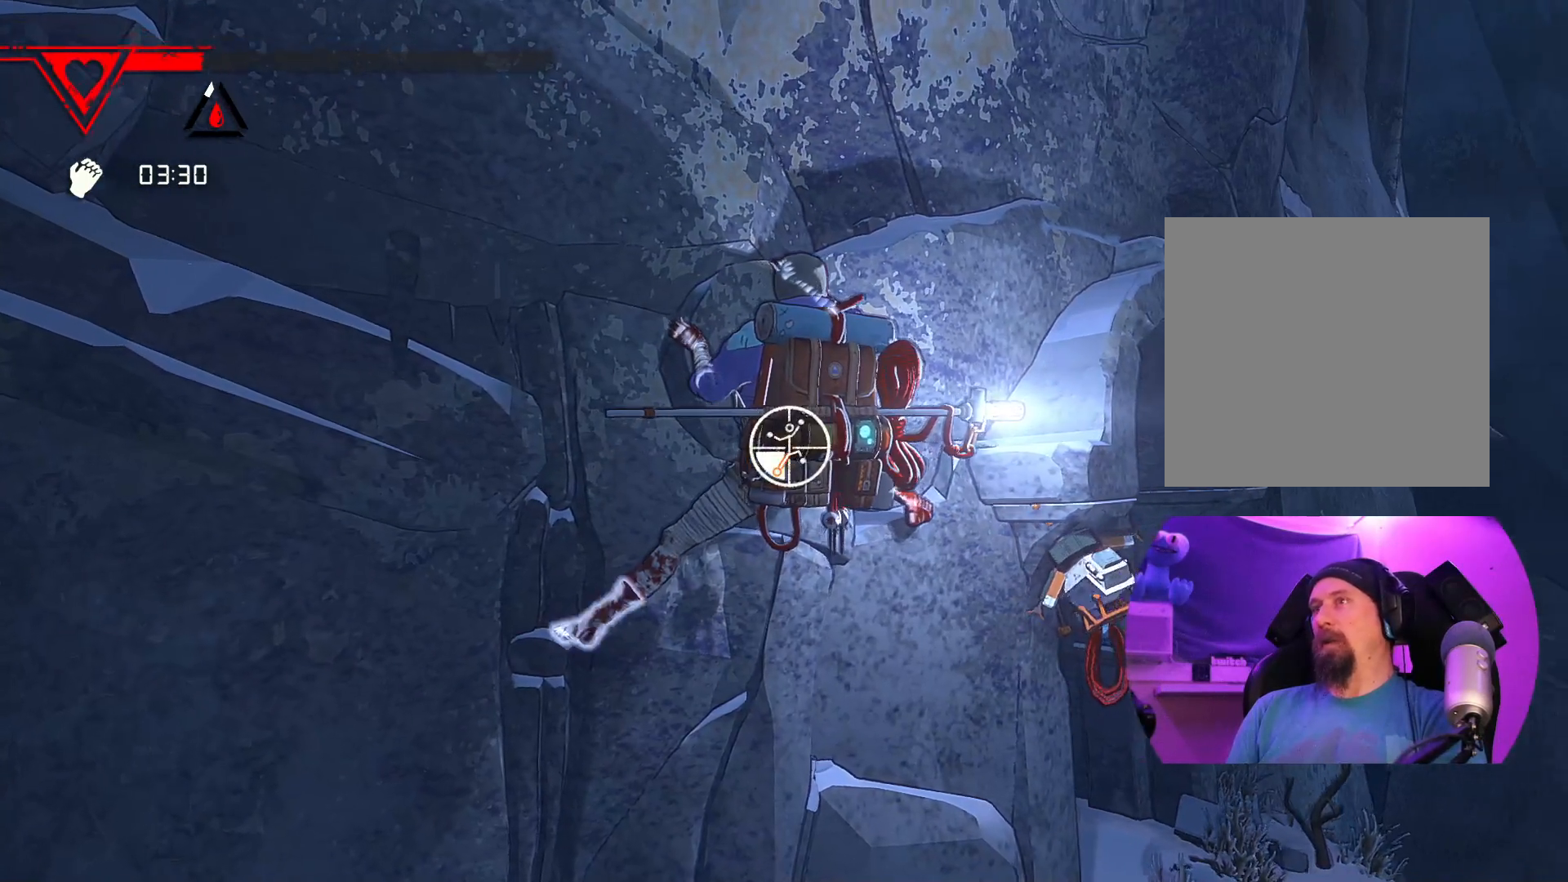
{"dt_ms": 500, "buttons": ["R1"], "left_stick": "down", "right_stick": "down-left"}
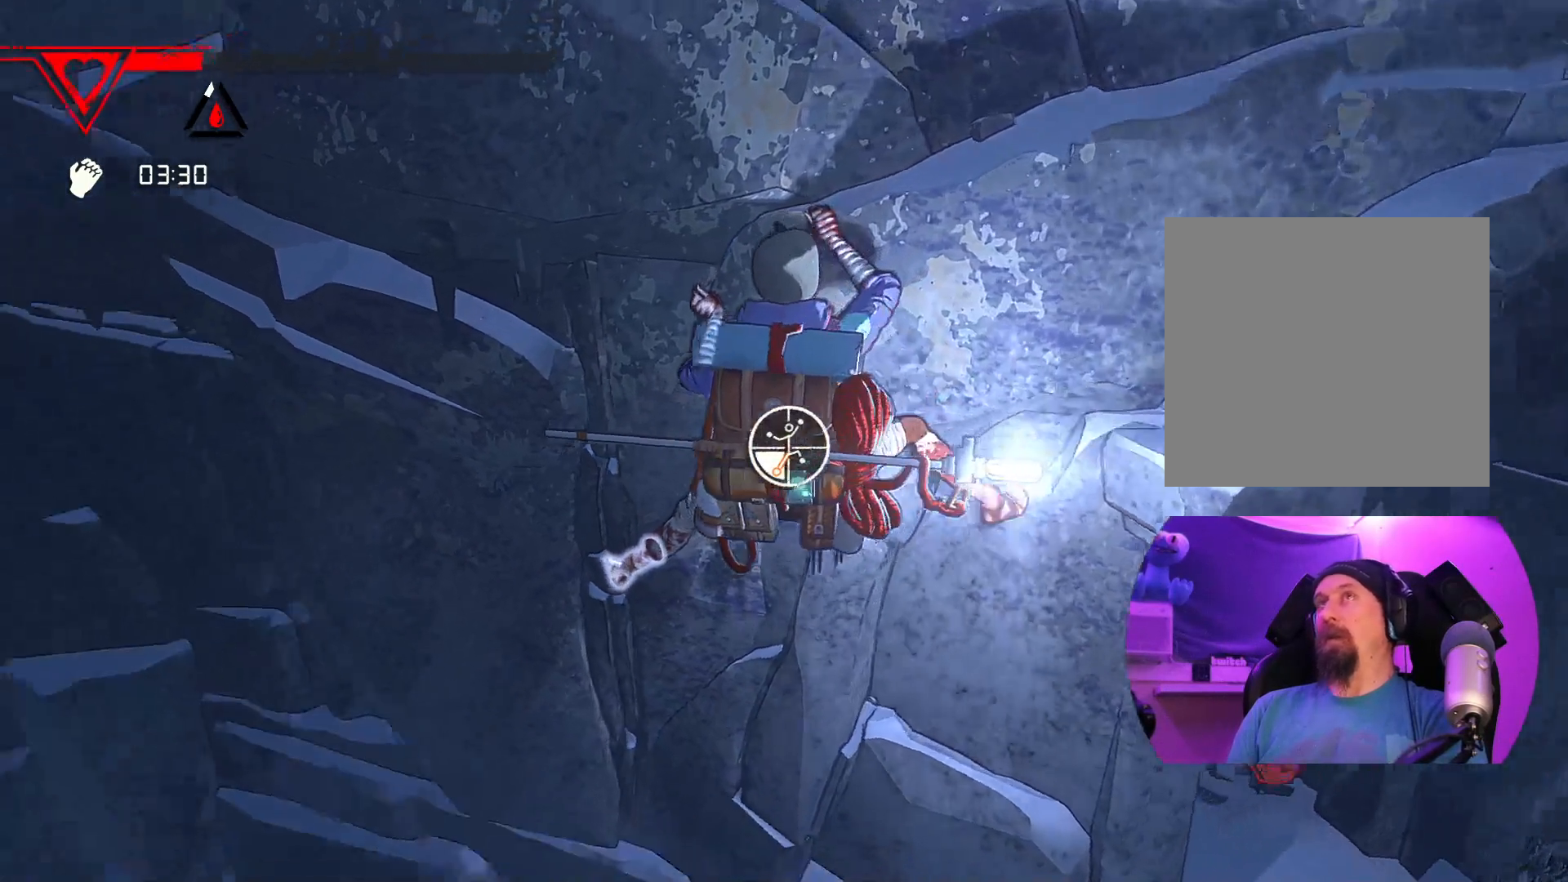
{"dt_ms": 500, "buttons": ["R1"], "left_stick": "down", "right_stick": "up-right", "events": [[100, "right_stick", "center"], [400, "right_stick", "up-right"]]}
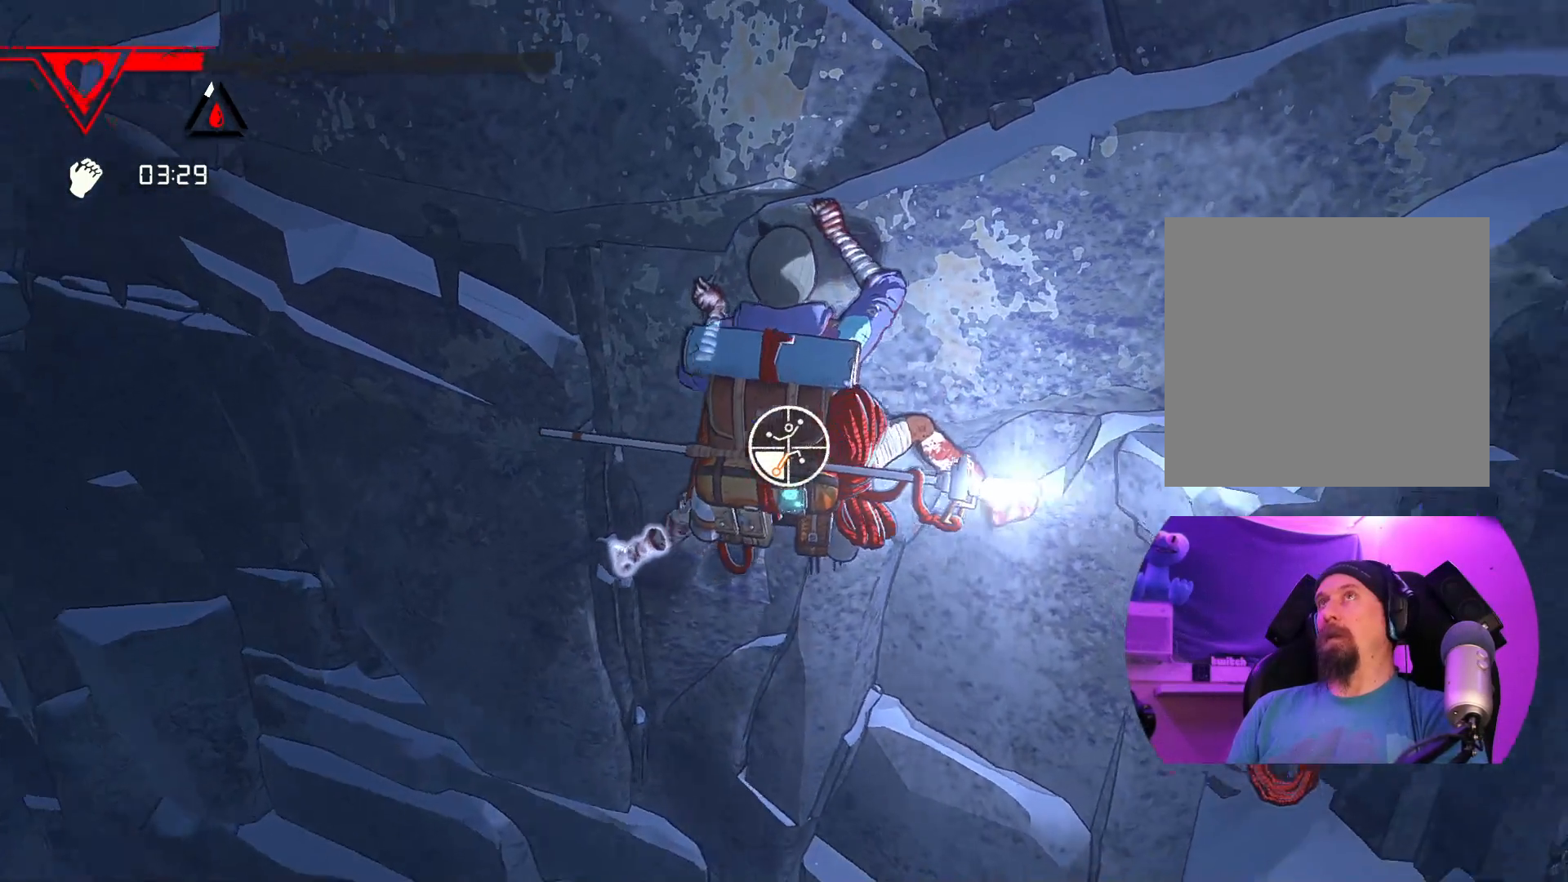
{"dt_ms": 500, "buttons": ["R1"], "left_stick": "down-left", "right_stick": "up-right", "events": [[150, "left_stick", "center"], [433, "left_stick", "down-left"]]}
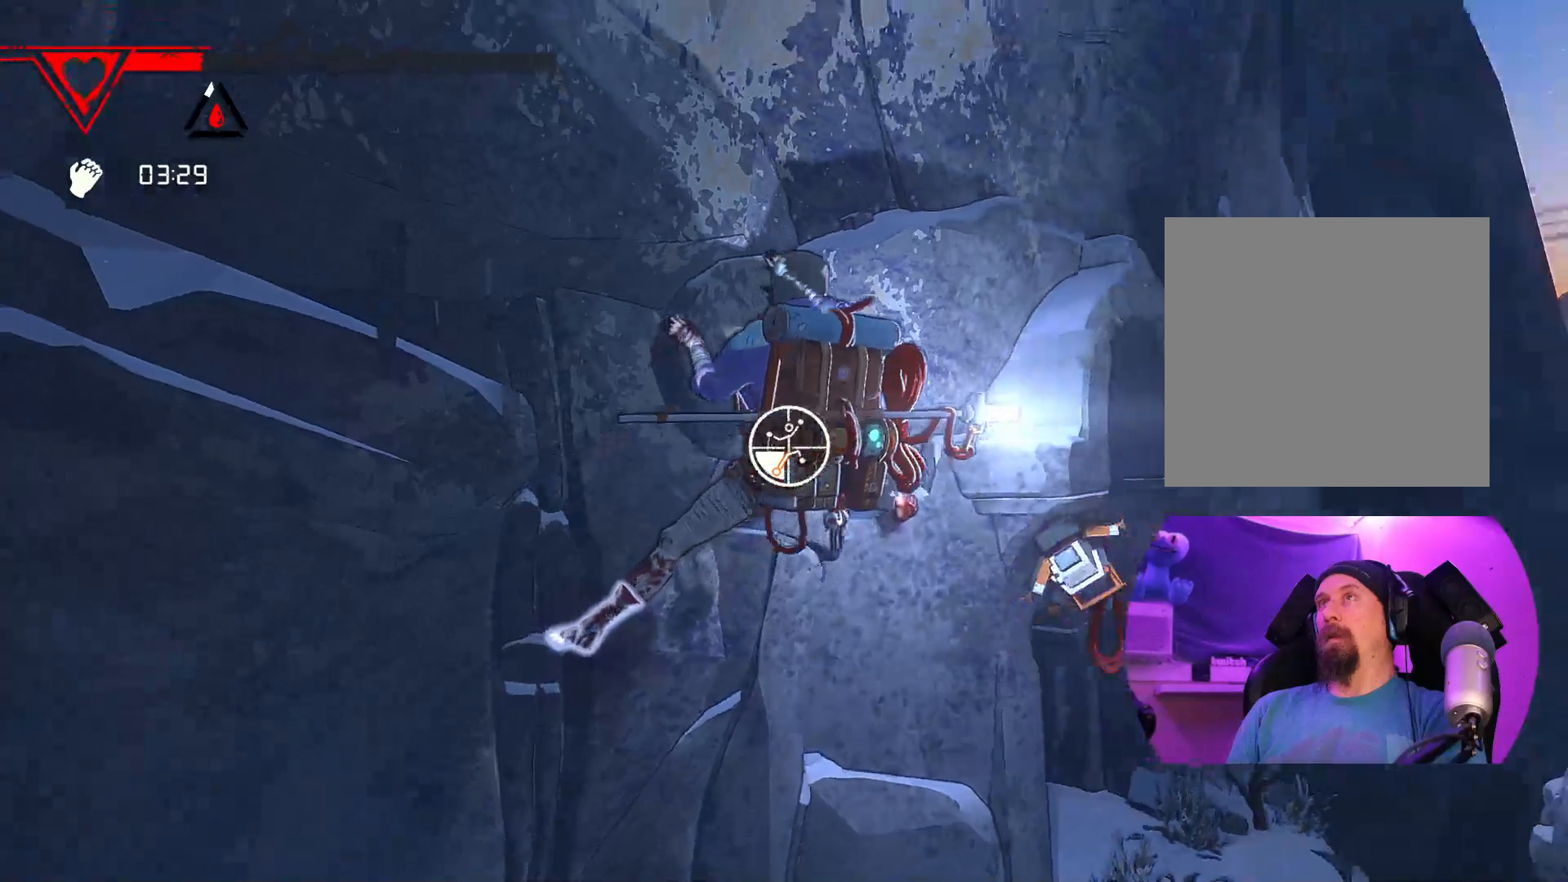
{"dt_ms": 500, "buttons": ["R1"], "left_stick": "down-left", "right_stick": "center", "events": [[350, "right_stick", "center"]]}
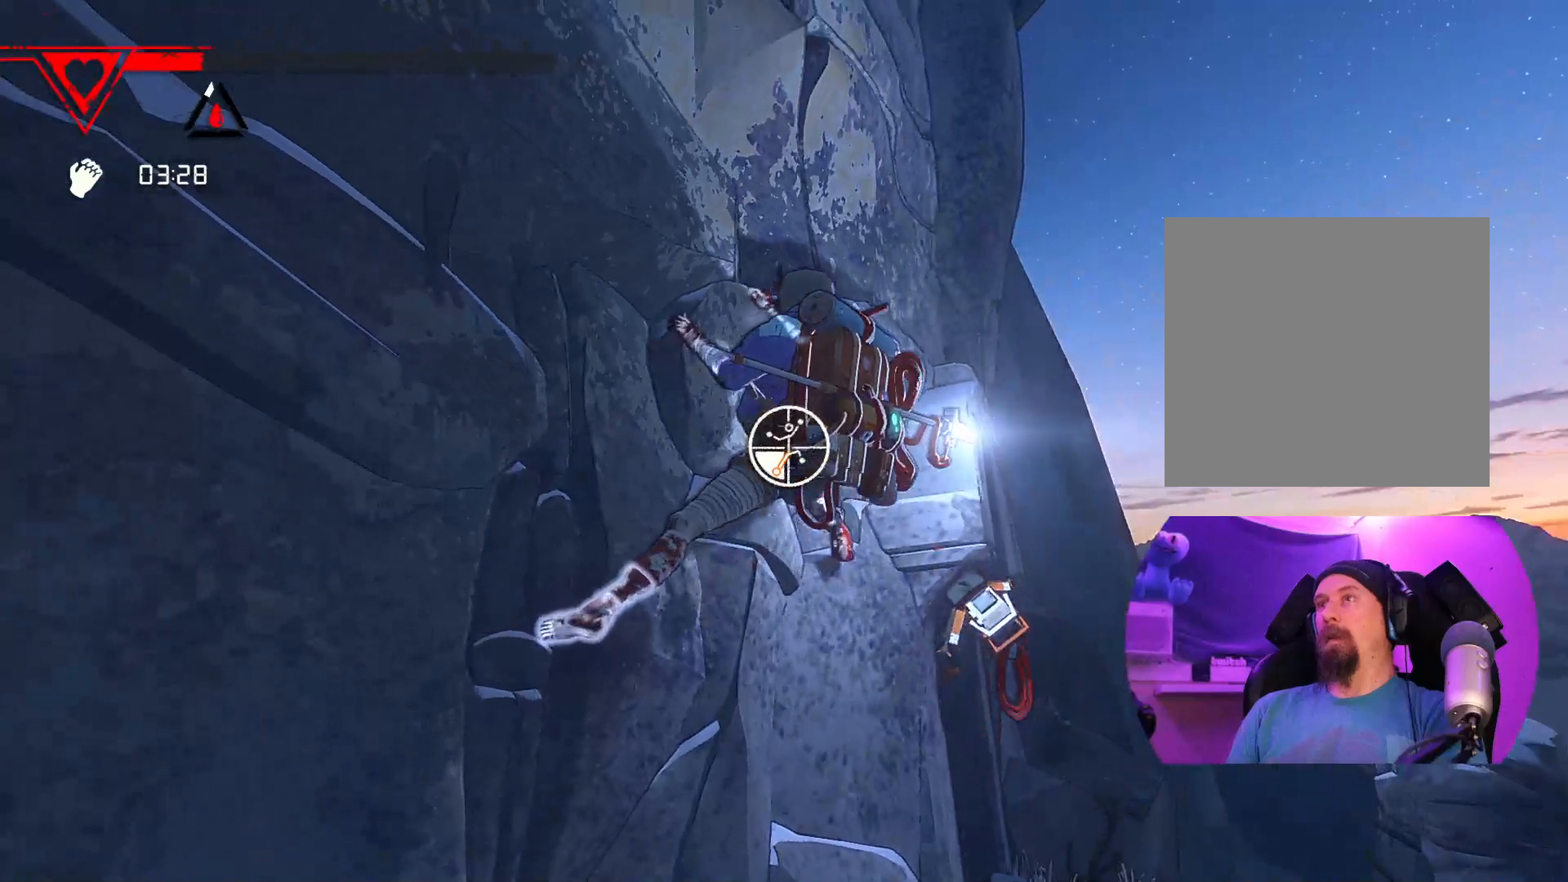
{"dt_ms": 500, "buttons": ["R1"], "left_stick": "down", "right_stick": "down-left", "events": [[17, "left_stick", "down"], [250, "right_stick", "down-left"]]}